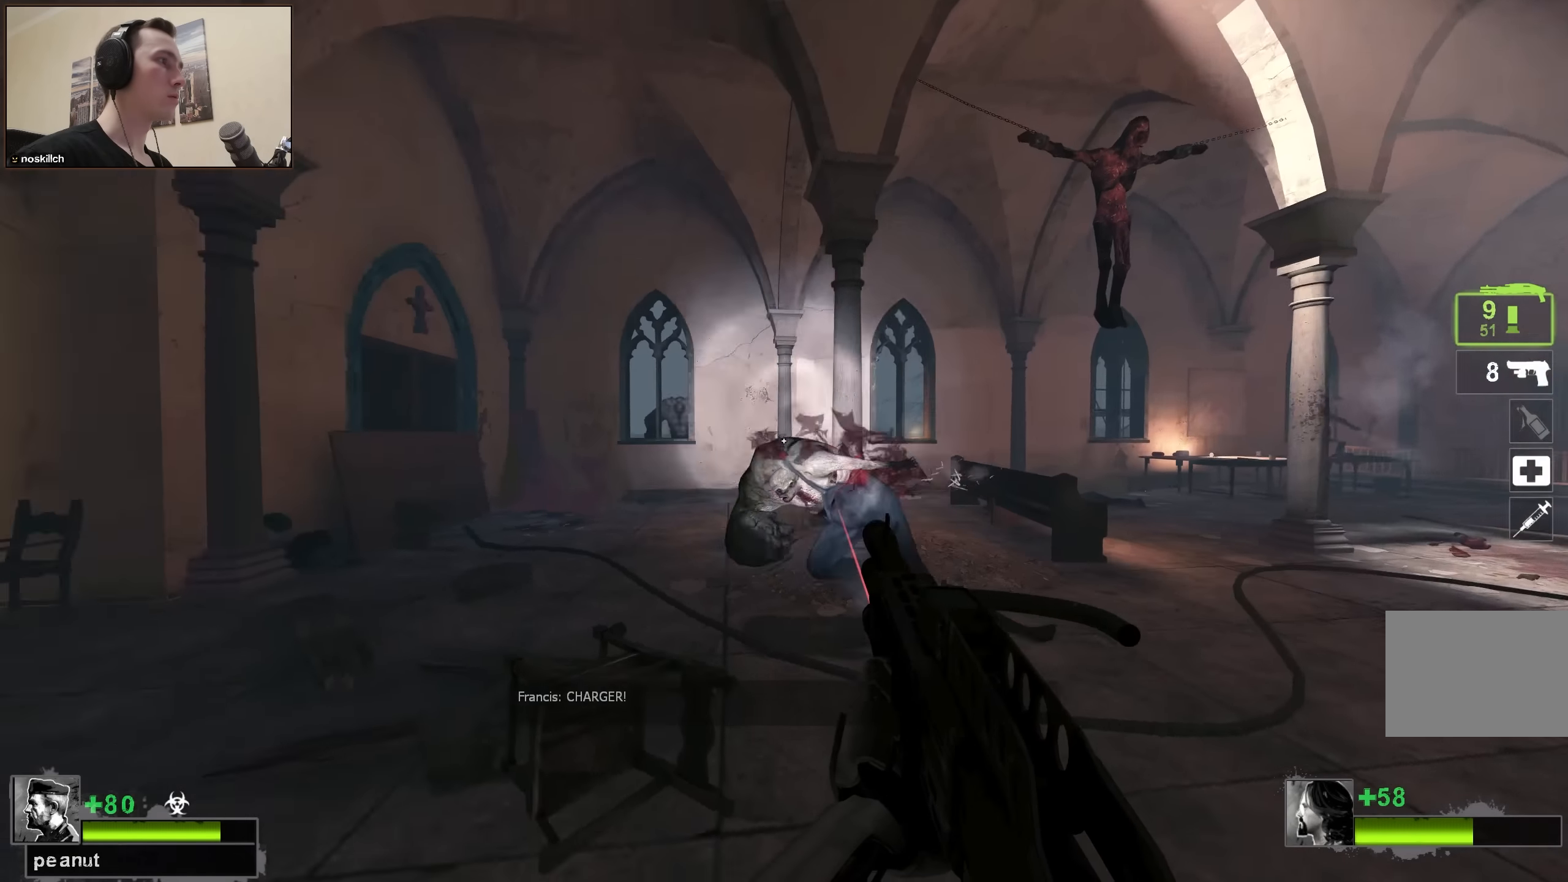
Gameplay with keyboard; each line is a JSON object with the keys held at the frame after it. "events" lists presses ("down") and releases ("up") of "1", "2", "3", "4", "a", "alt", "ctrl", "d", "e", "f", "q", "r", "s", "shift", "space", "tab" and "w" between this image and that frame as [ms after this image, input, new state], when the widget could be followed in between. No other keys are recorded. Mouse input is not recorded.
{"keys": [], "events": [[150, "a", "up"], [150, "s", "up"]]}
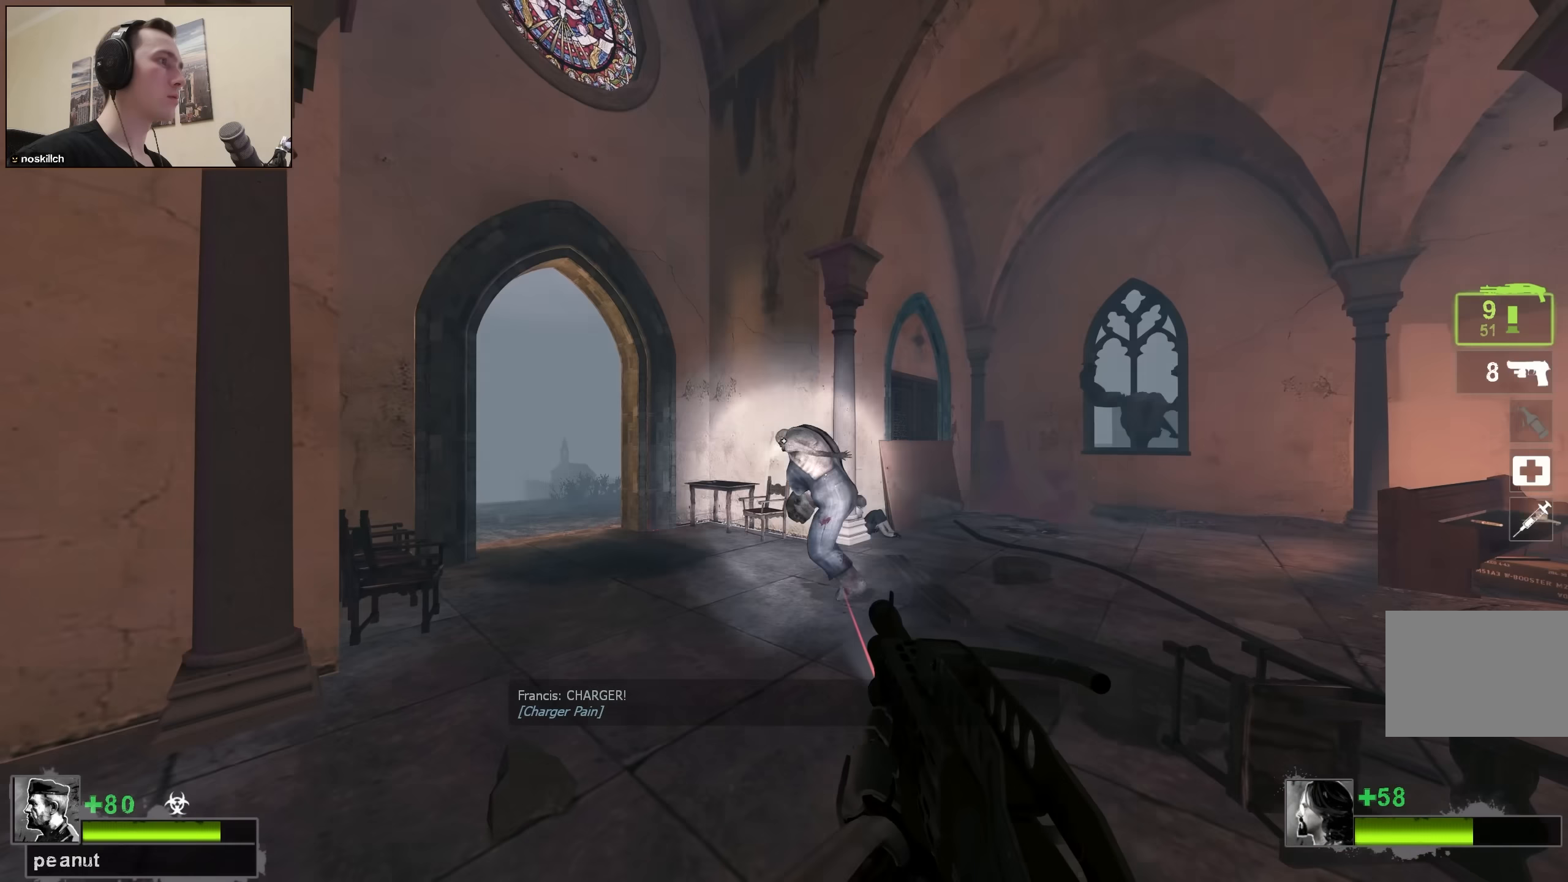
{"keys": ["s"], "events": [[217, "s", "down"], [300, "a", "down"], [450, "a", "up"]]}
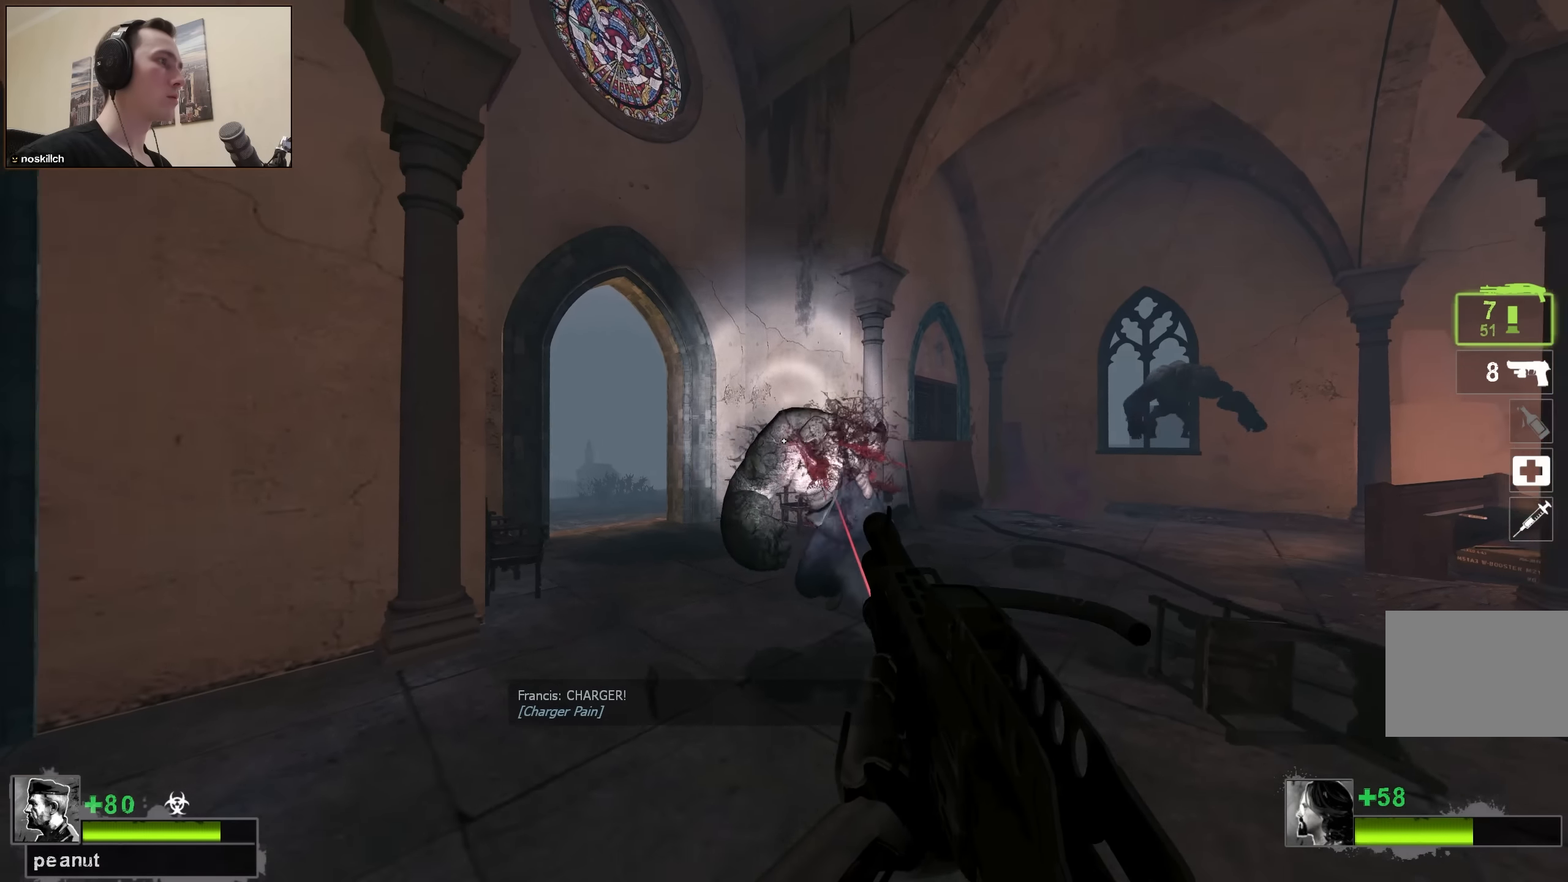
{"keys": ["a", "w"], "events": [[334, "s", "up"], [417, "a", "down"], [417, "w", "down"]]}
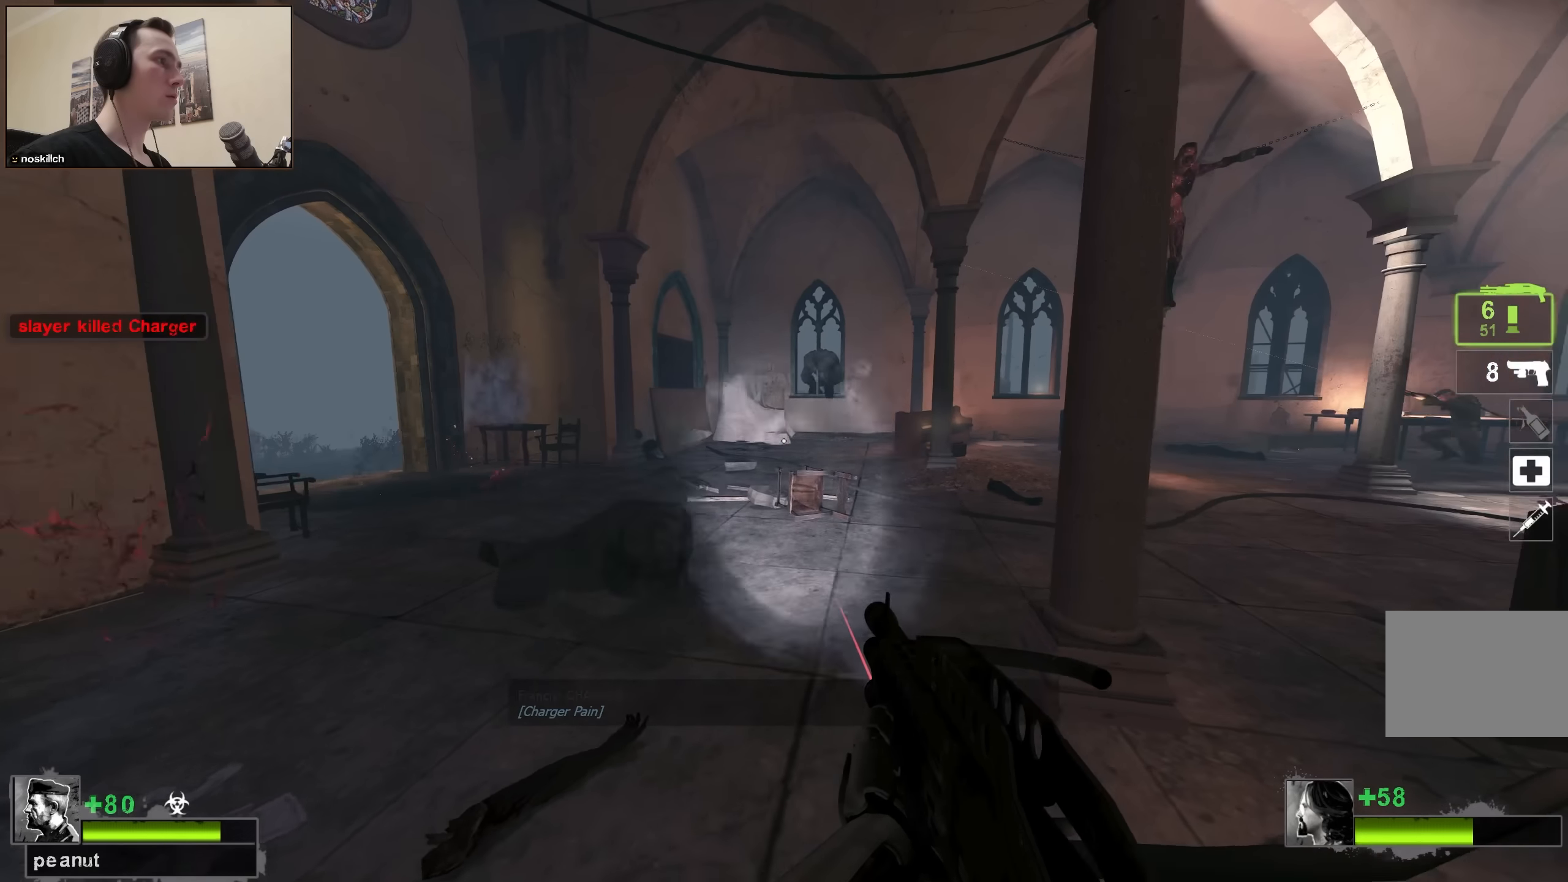
{"keys": ["w"], "events": [[116, "a", "up"], [350, "a", "down"], [483, "a", "up"]]}
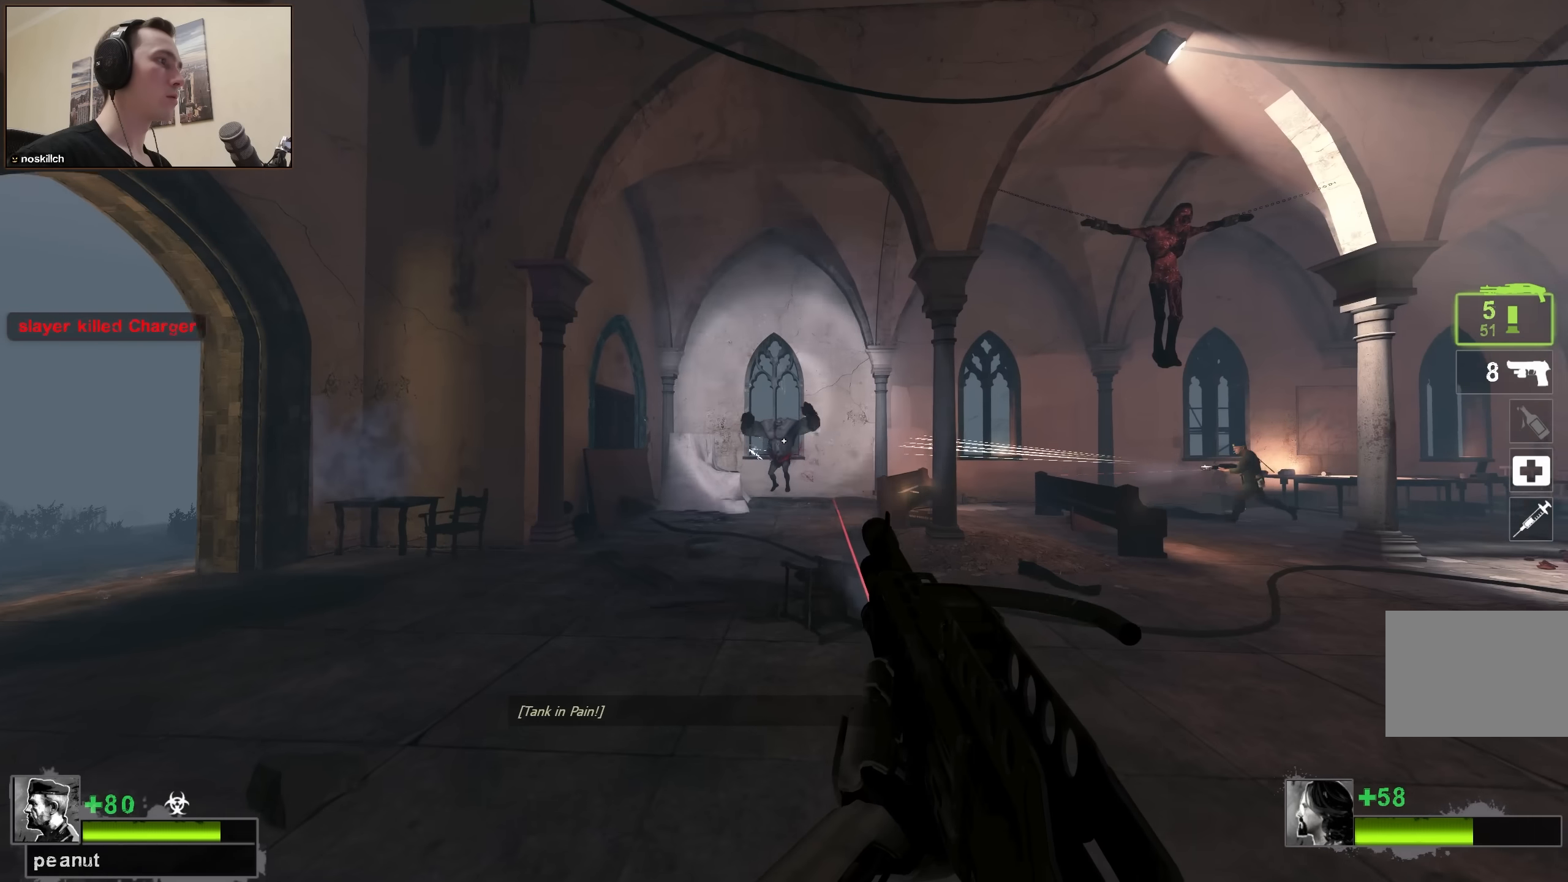
{"keys": ["a", "w"], "events": [[100, "a", "down"]]}
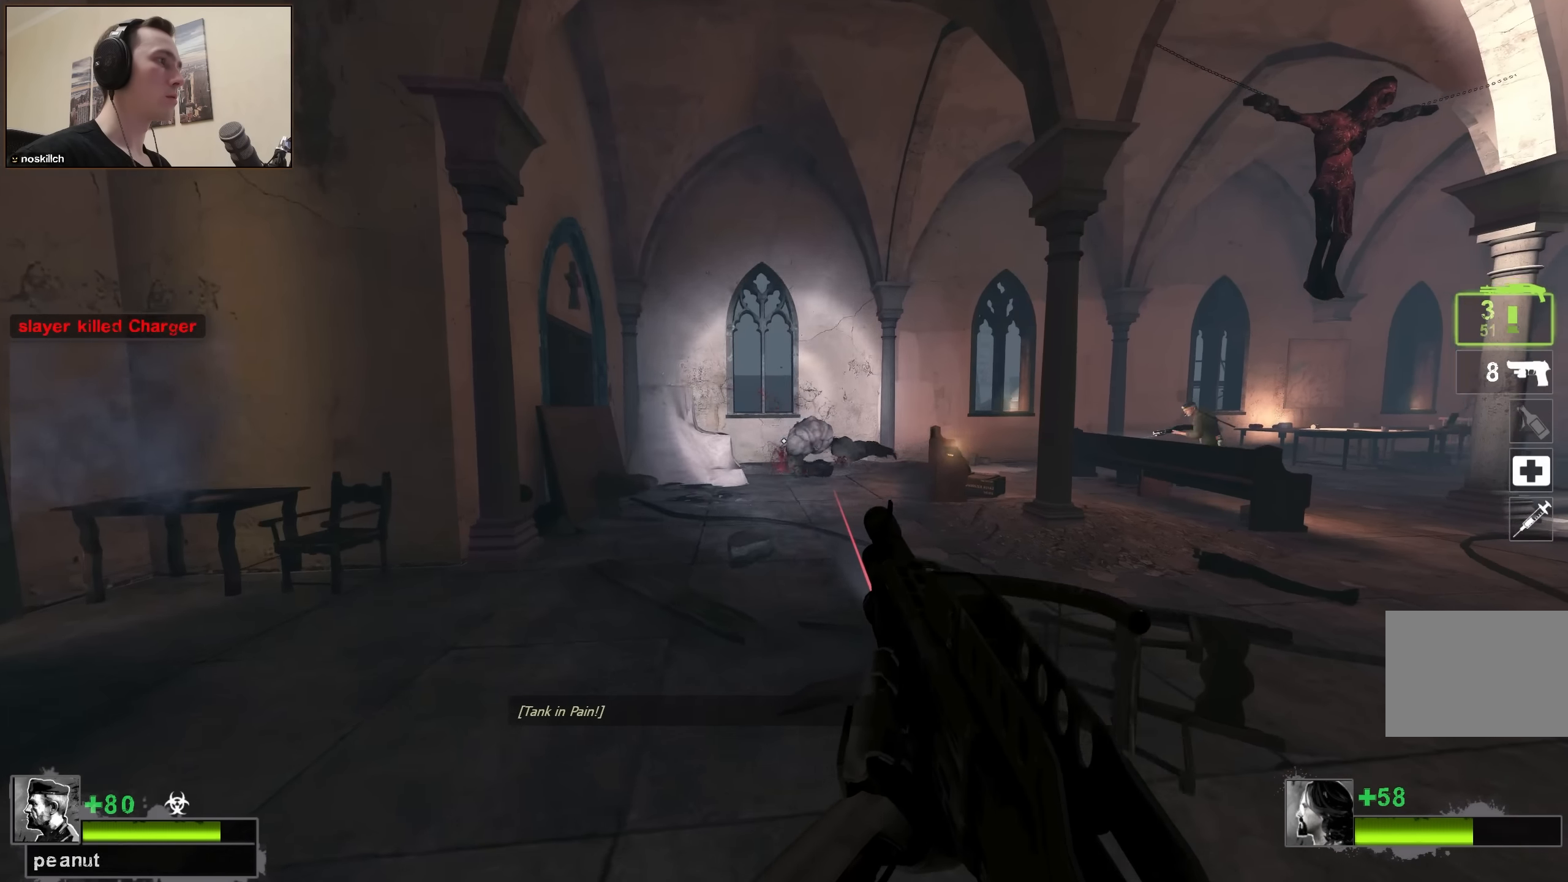
{"keys": [], "events": [[66, "w", "up"], [233, "w", "down"], [283, "a", "up"], [333, "w", "up"]]}
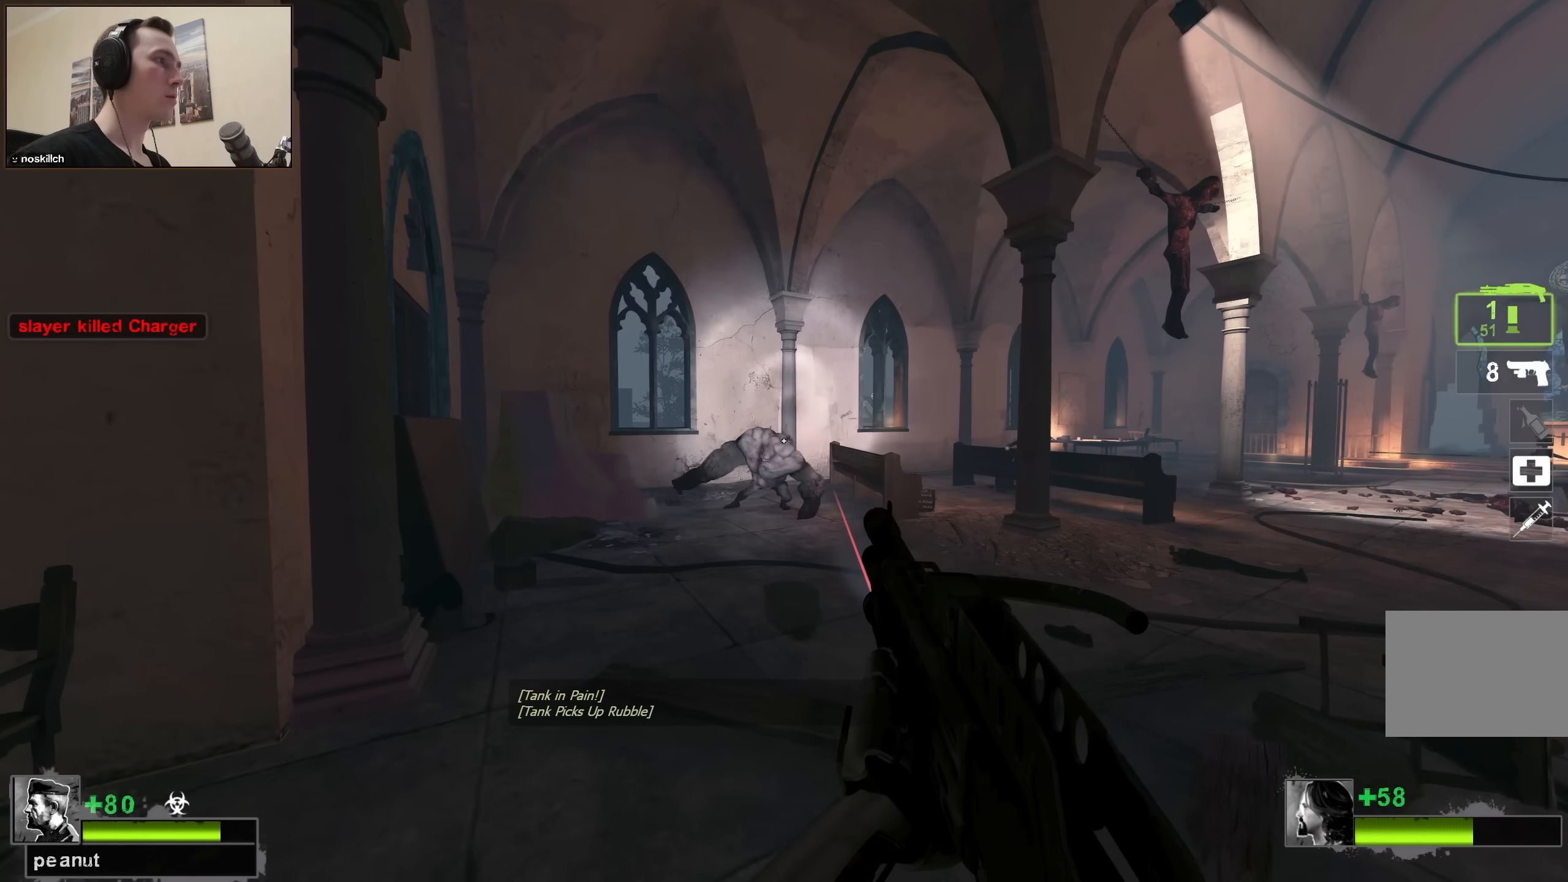
{"keys": [], "events": []}
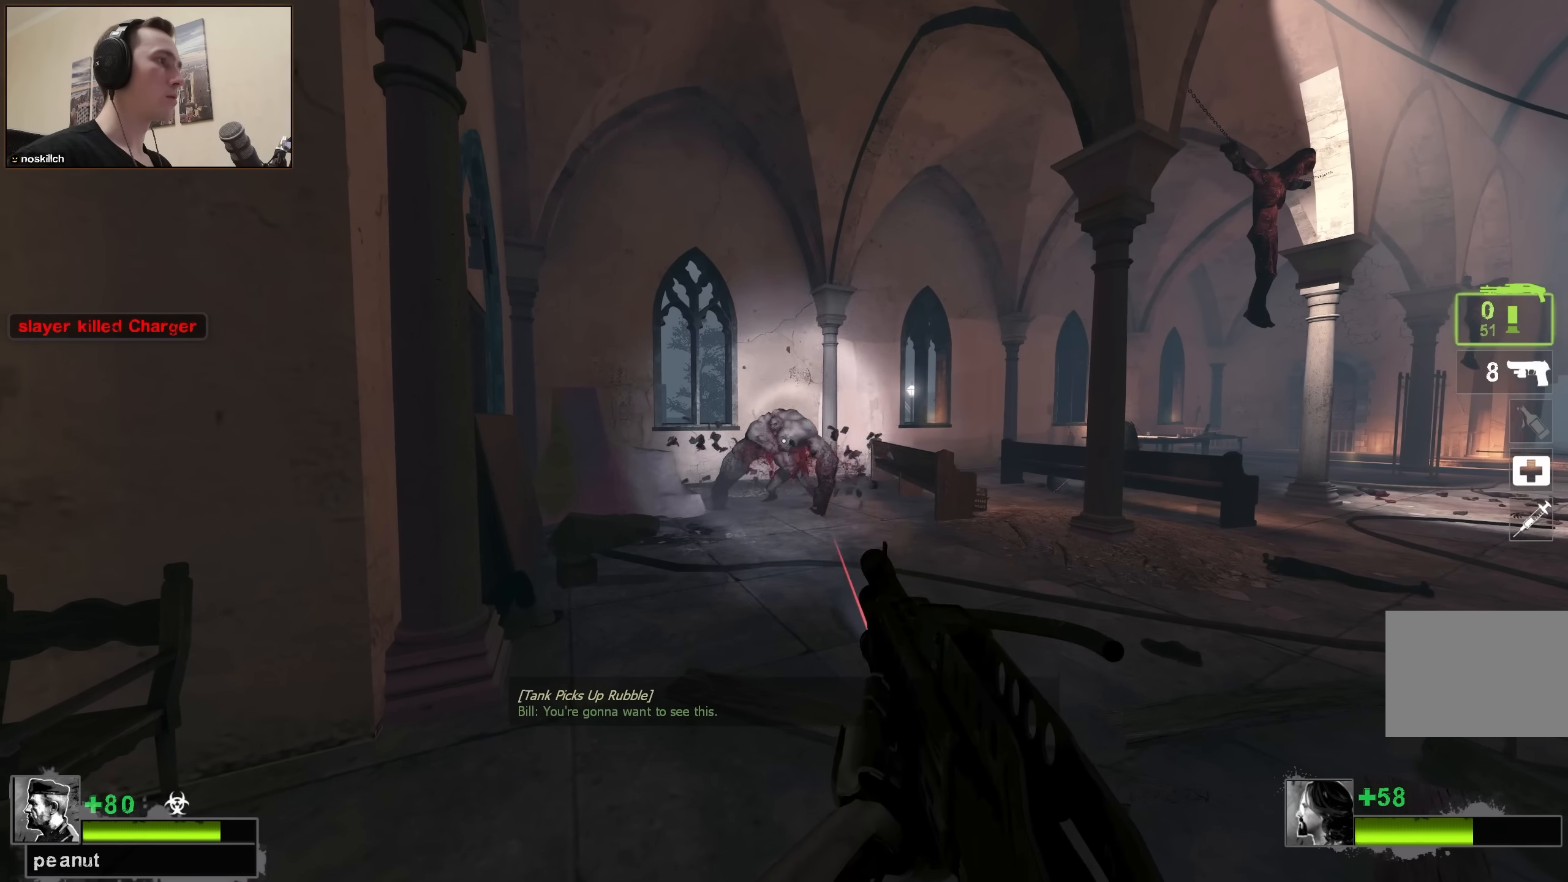
{"keys": ["a"], "events": [[416, "a", "down"], [416, "r", "down"], [500, "r", "up"]]}
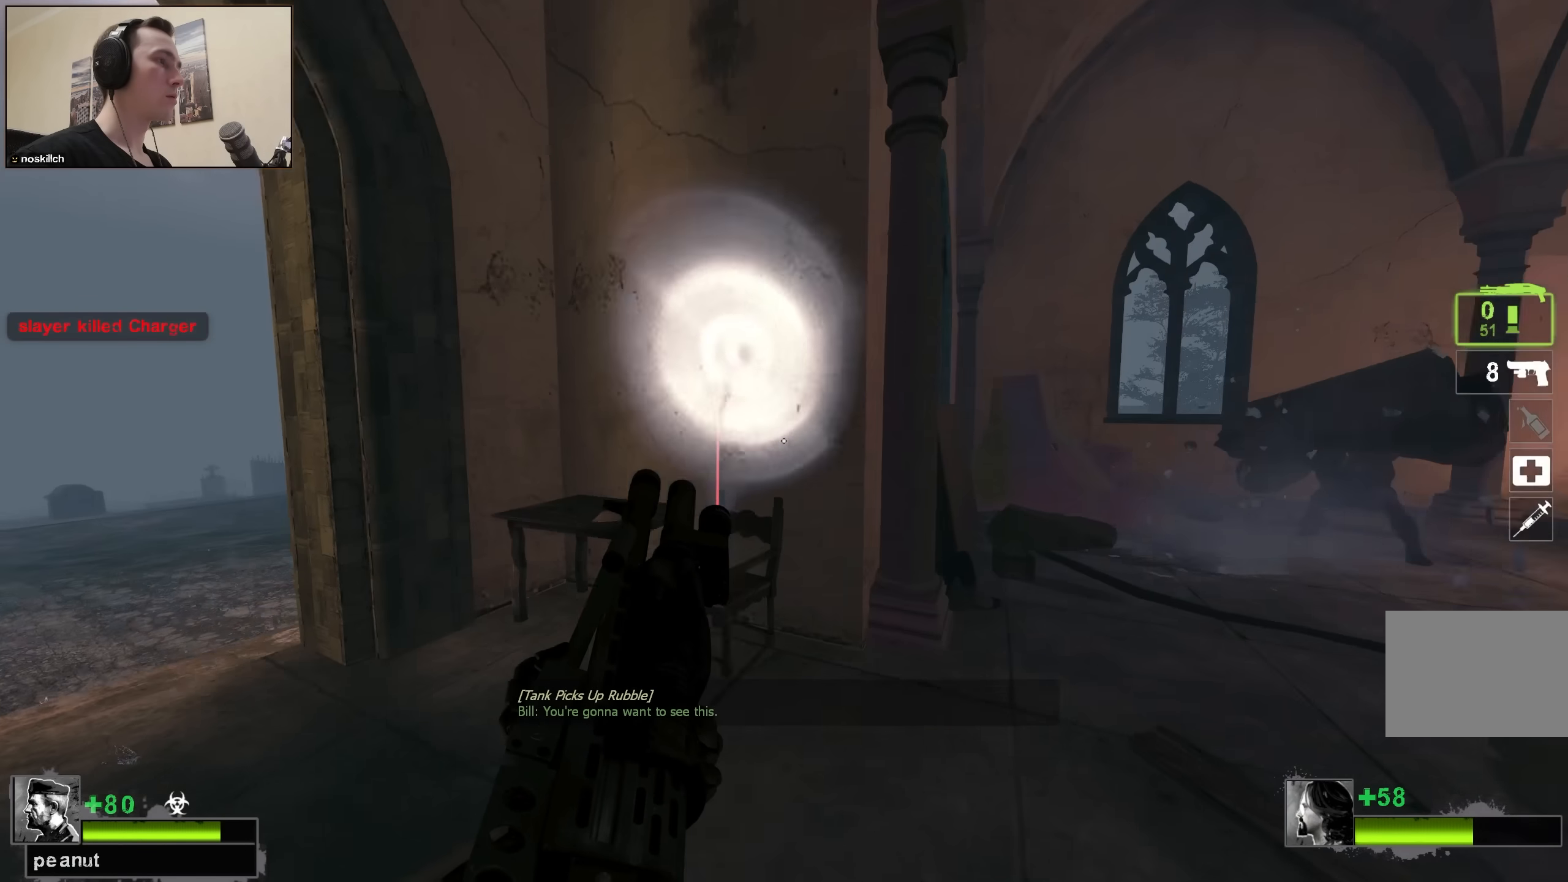
{"keys": ["a", "s"], "events": [[66, "w", "down"], [333, "w", "up"], [483, "s", "down"]]}
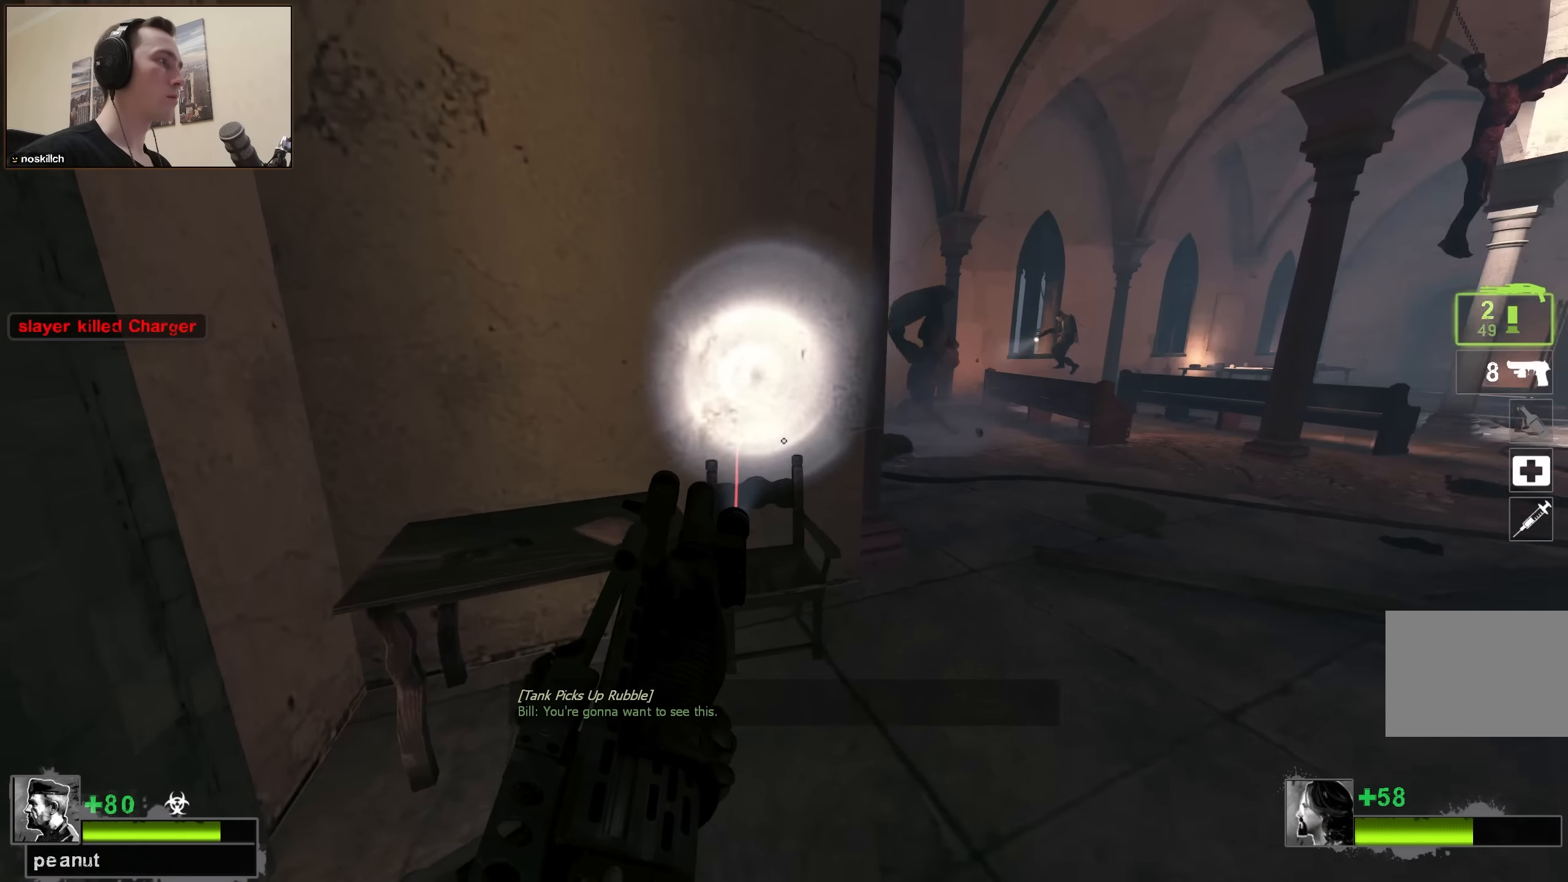
{"keys": [], "events": [[216, "s", "up"], [300, "a", "up"], [350, "d", "down"], [400, "d", "up"]]}
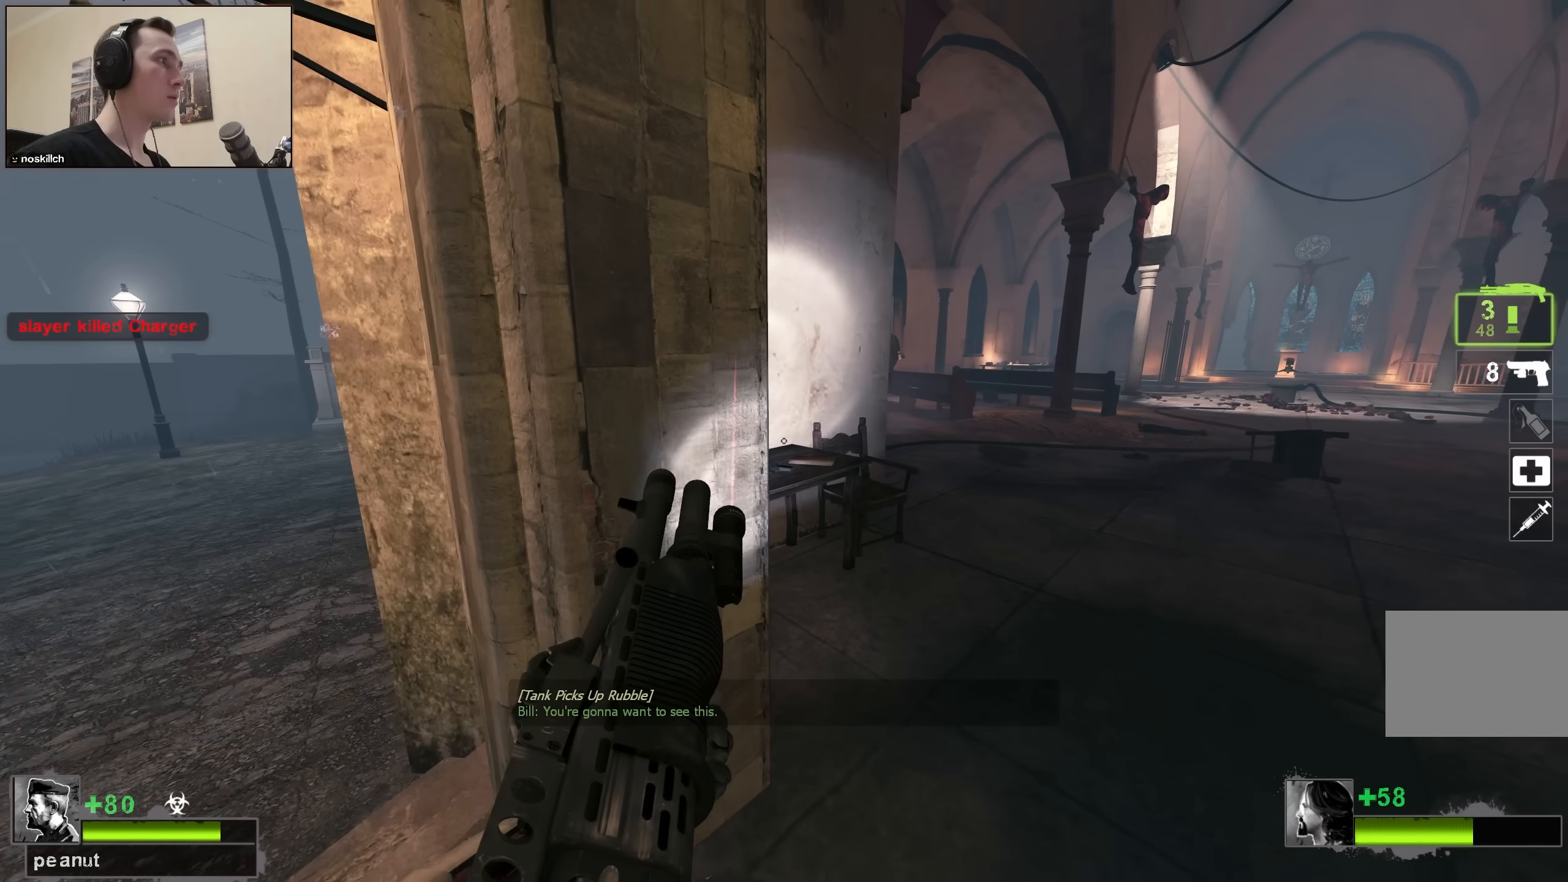
{"keys": ["d", "w"], "events": [[416, "w", "down"], [466, "d", "down"]]}
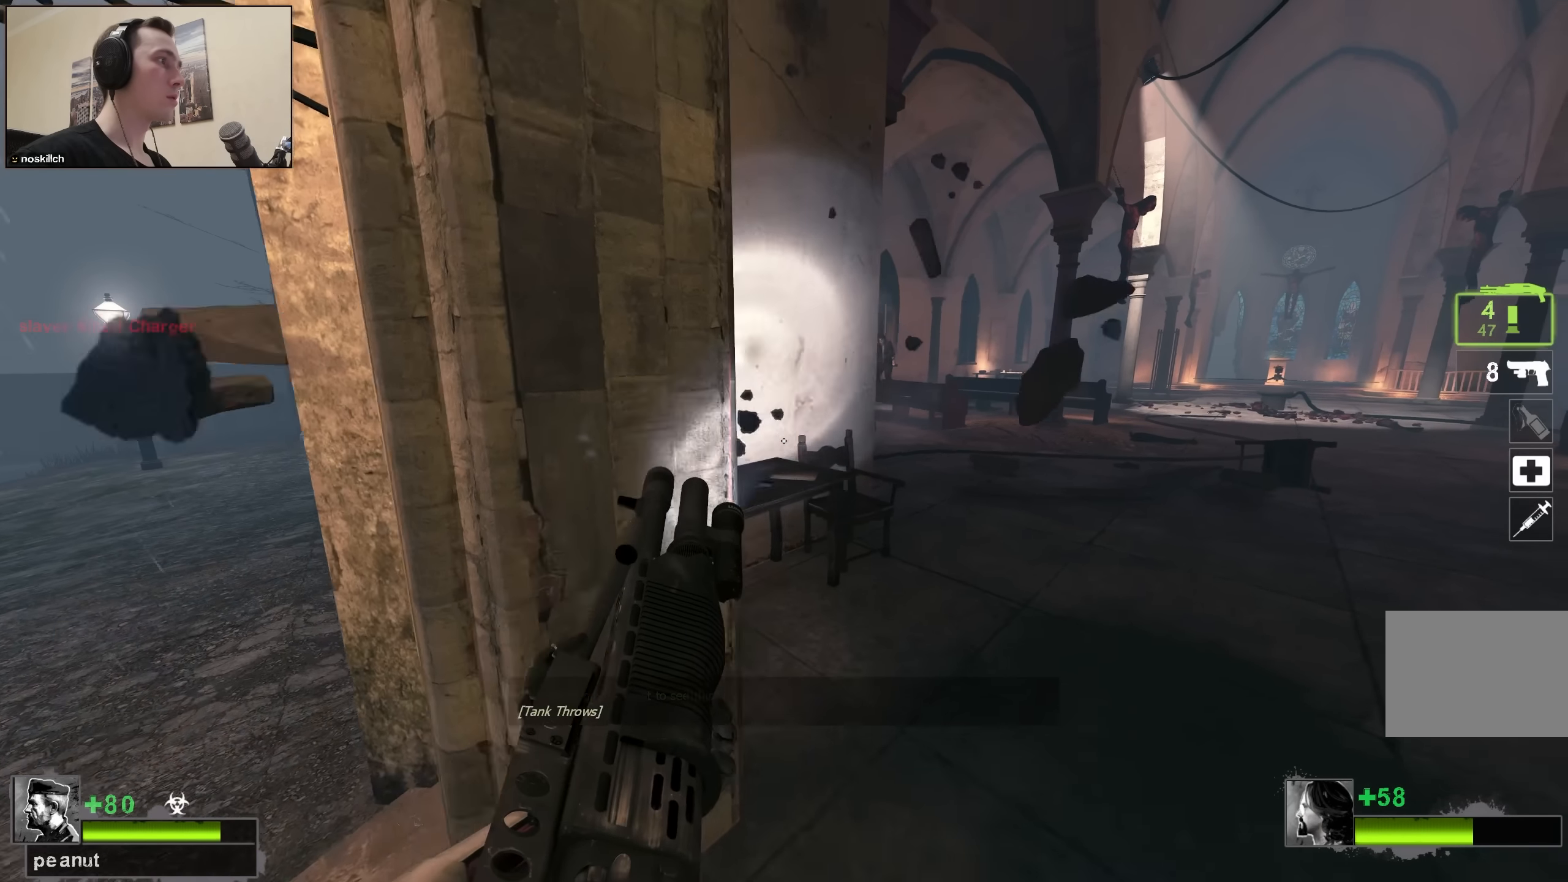
{"keys": ["w"], "events": [[483, "d", "up"]]}
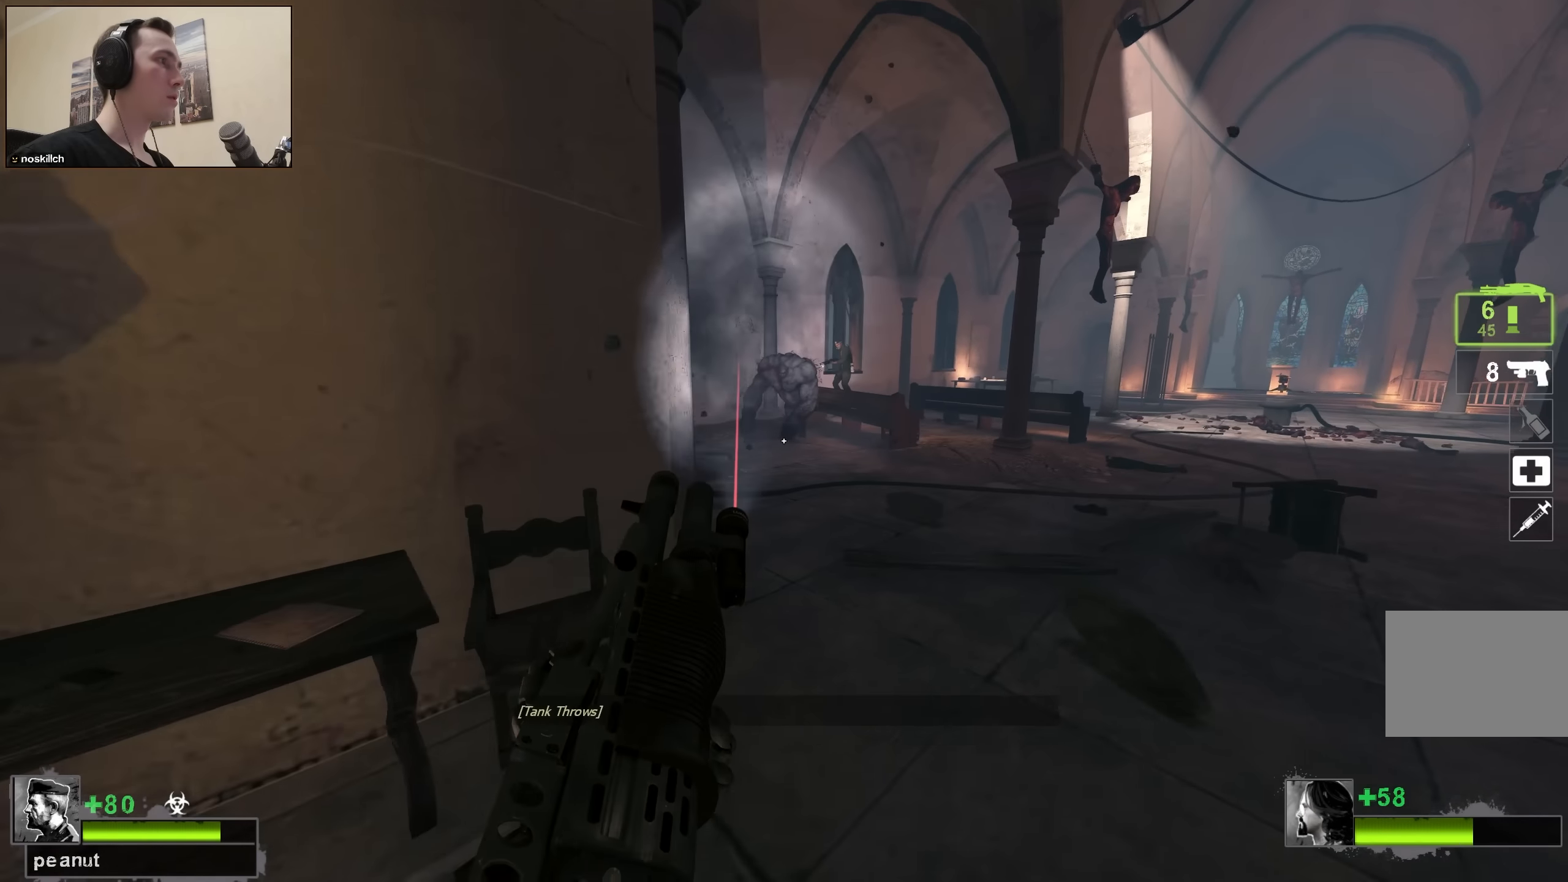
{"keys": ["d", "w"], "events": [[400, "d", "down"]]}
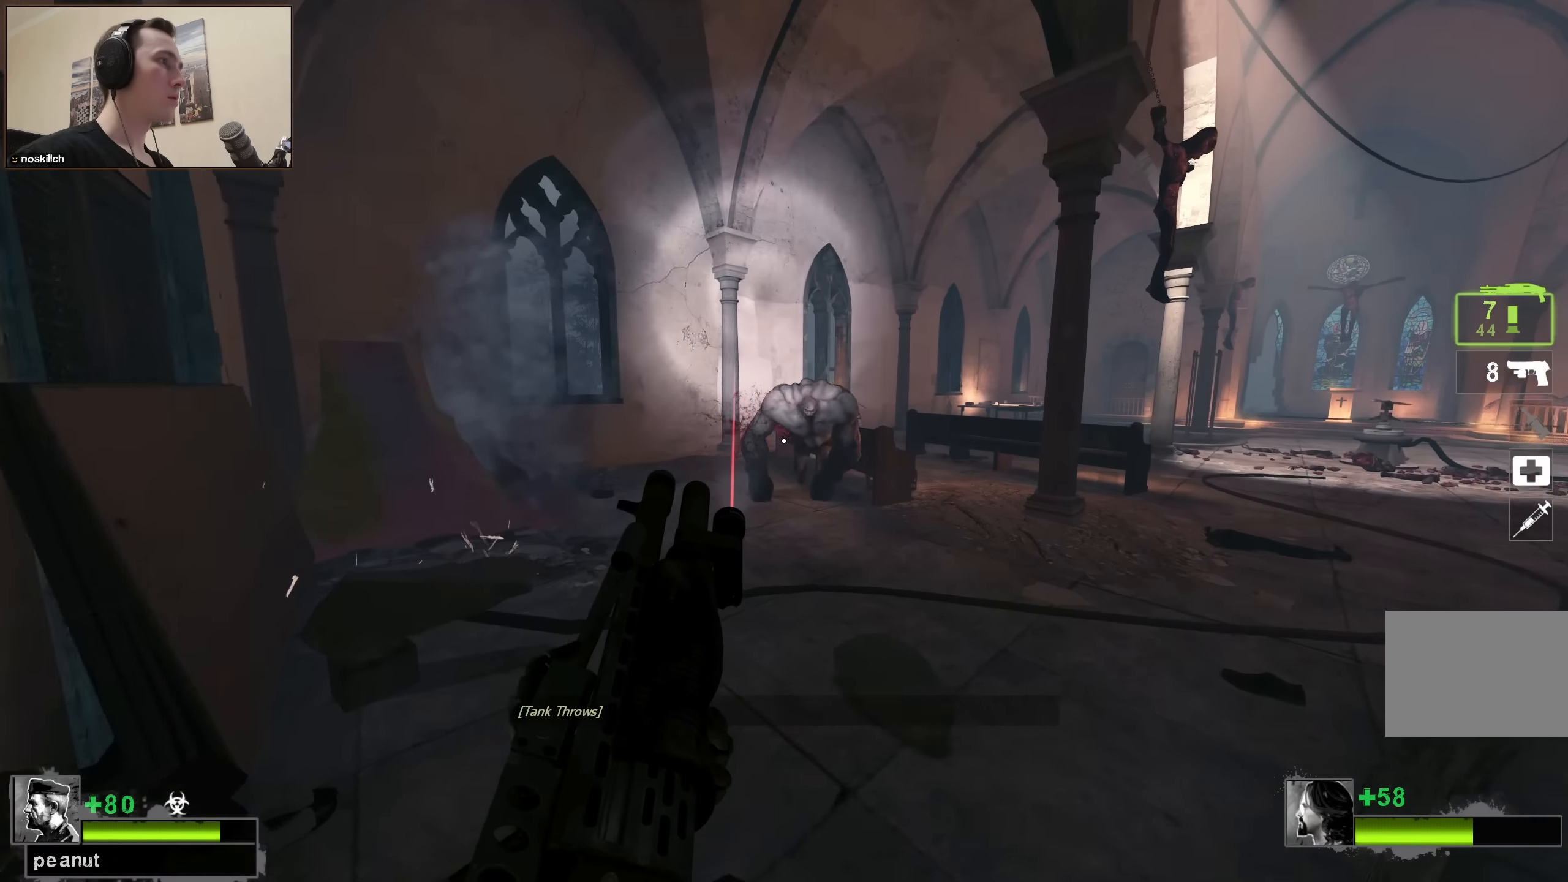
{"keys": ["s"], "events": [[50, "d", "up"], [133, "w", "up"], [283, "s", "down"]]}
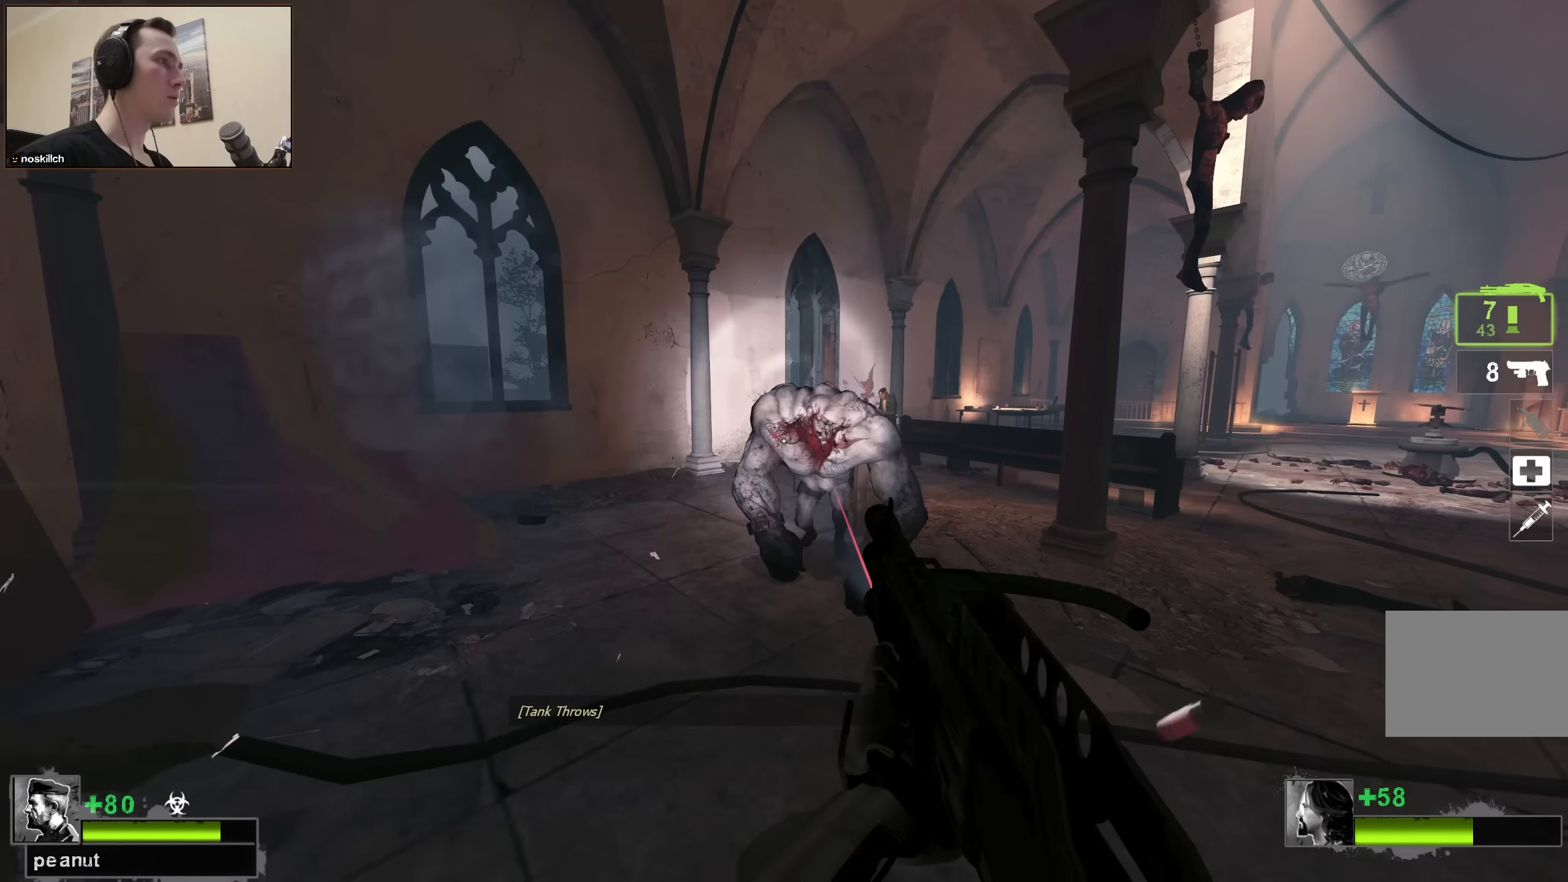
{"keys": [], "events": [[116, "s", "up"], [216, "s", "down"], [316, "a", "down"], [450, "a", "up"], [500, "s", "up"]]}
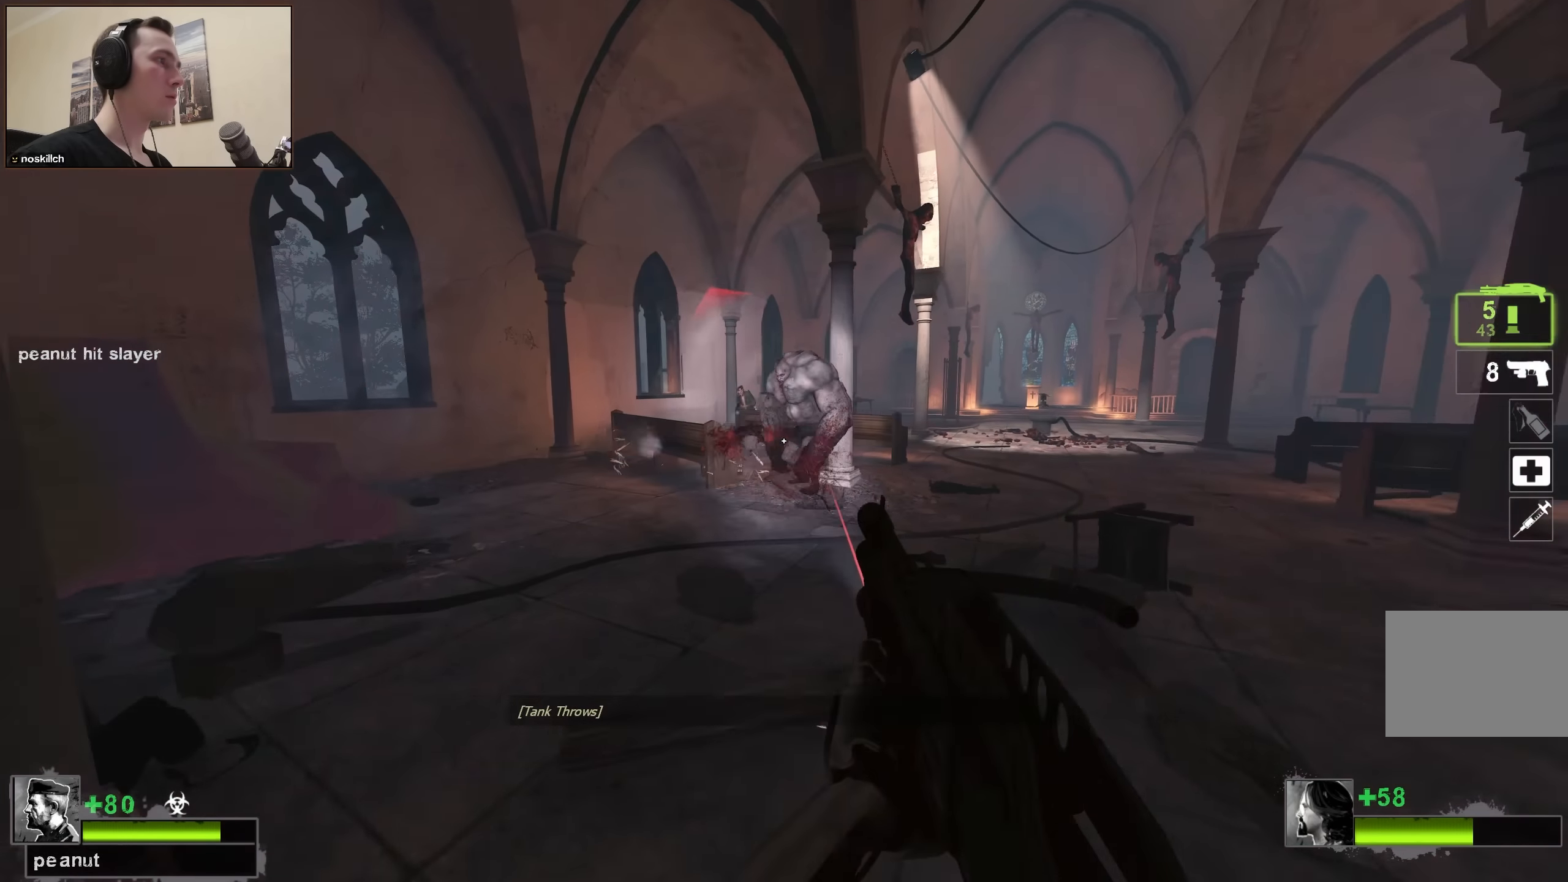
{"keys": ["r"], "events": [[466, "r", "down"]]}
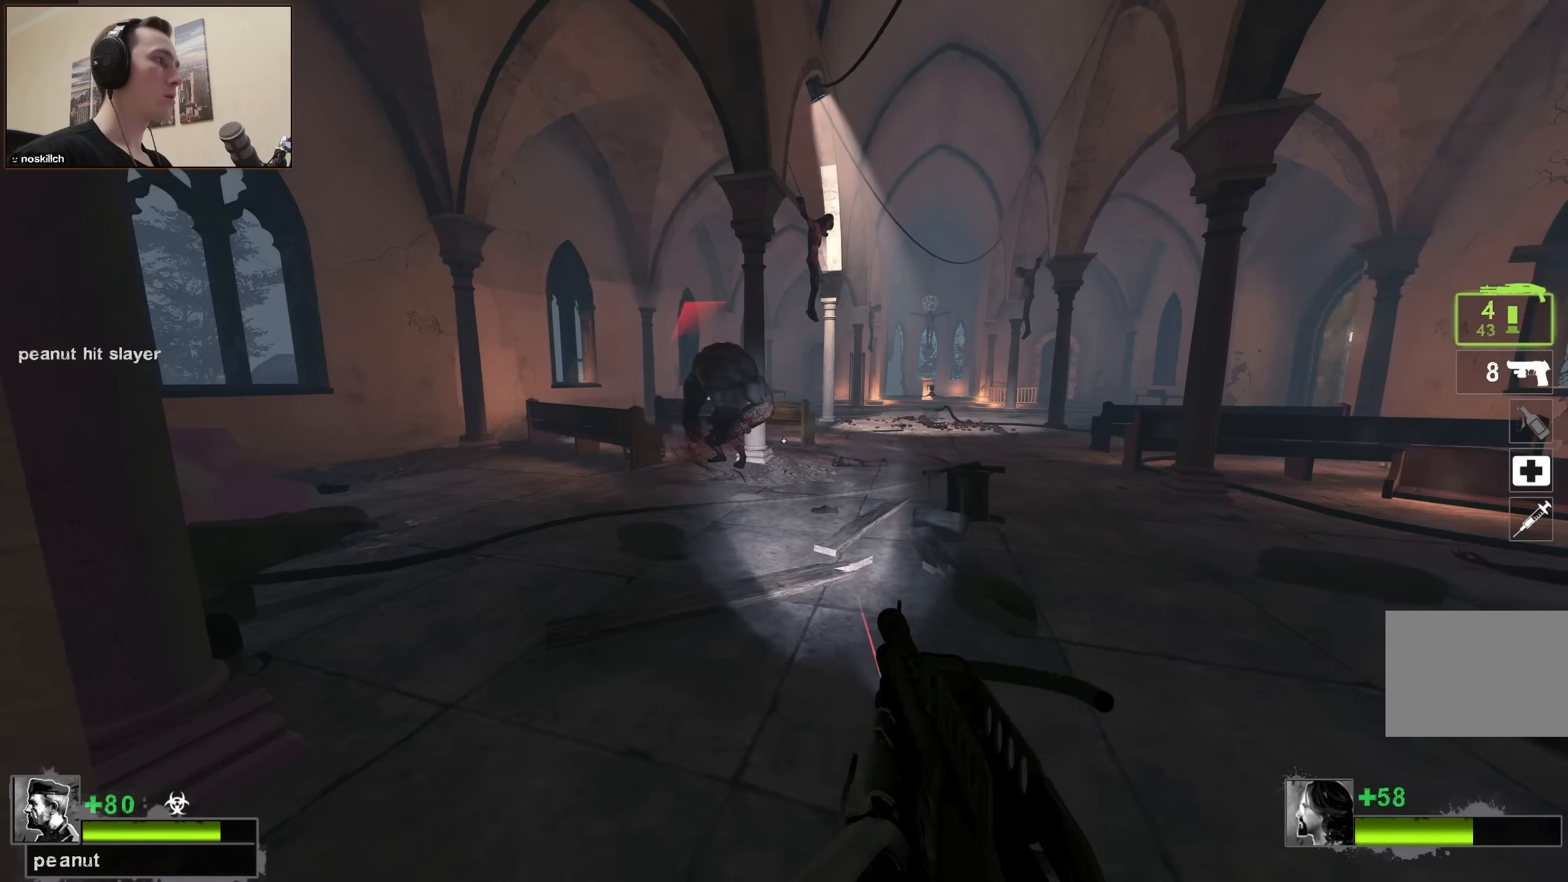
{"keys": ["w"], "events": [[50, "r", "up"], [50, "w", "down"], [200, "d", "down"], [300, "d", "up"]]}
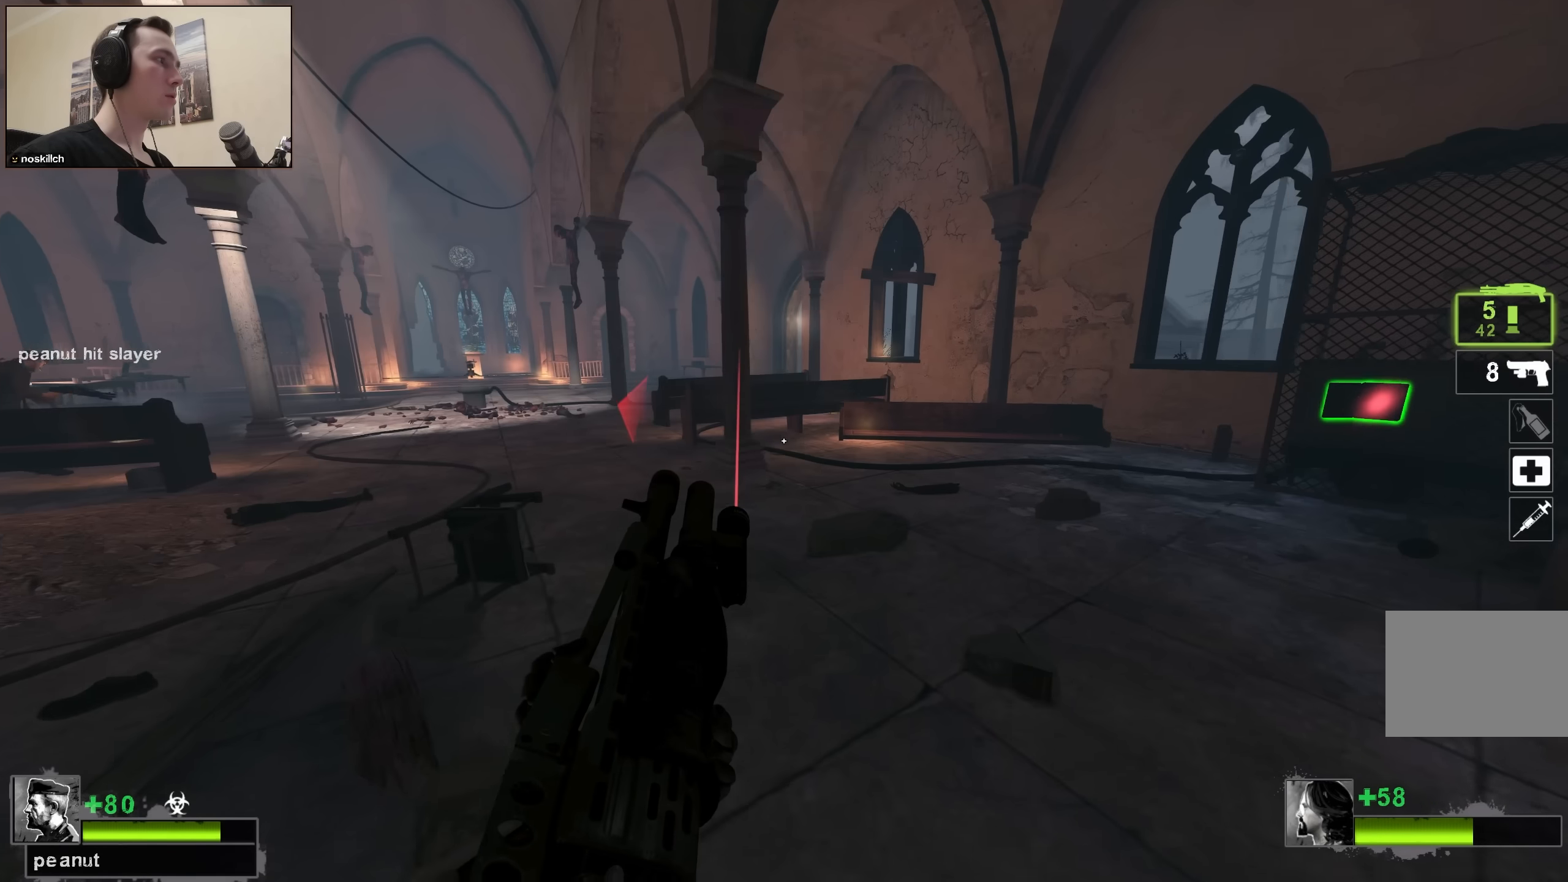
{"keys": ["a"], "events": [[500, "a", "down"], [500, "w", "up"]]}
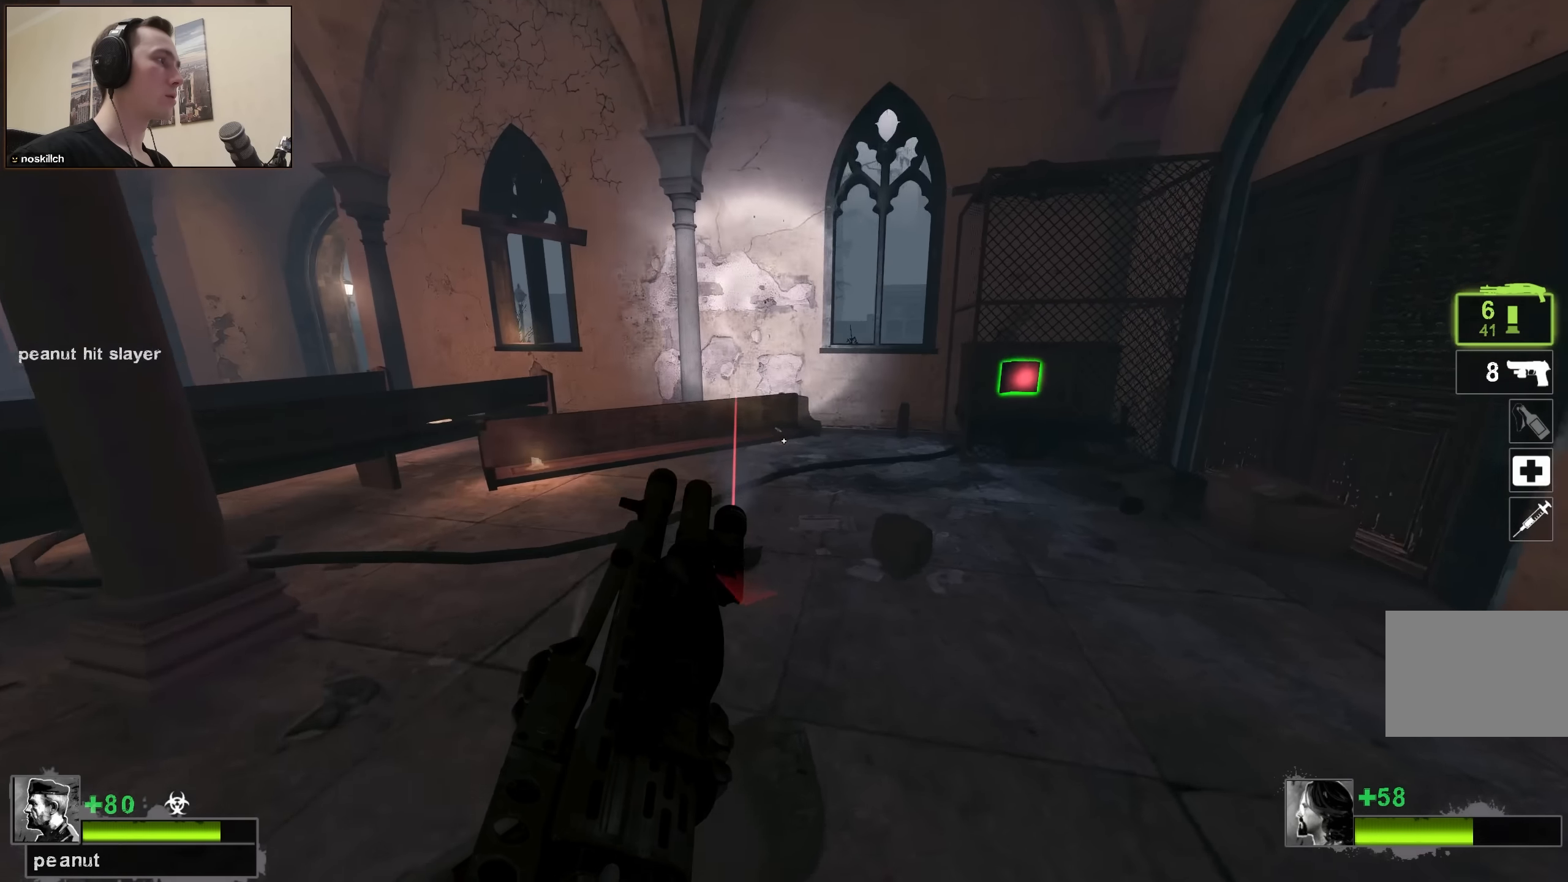
{"keys": ["a", "w"], "events": [[233, "w", "down"], [366, "a", "up"], [500, "a", "down"]]}
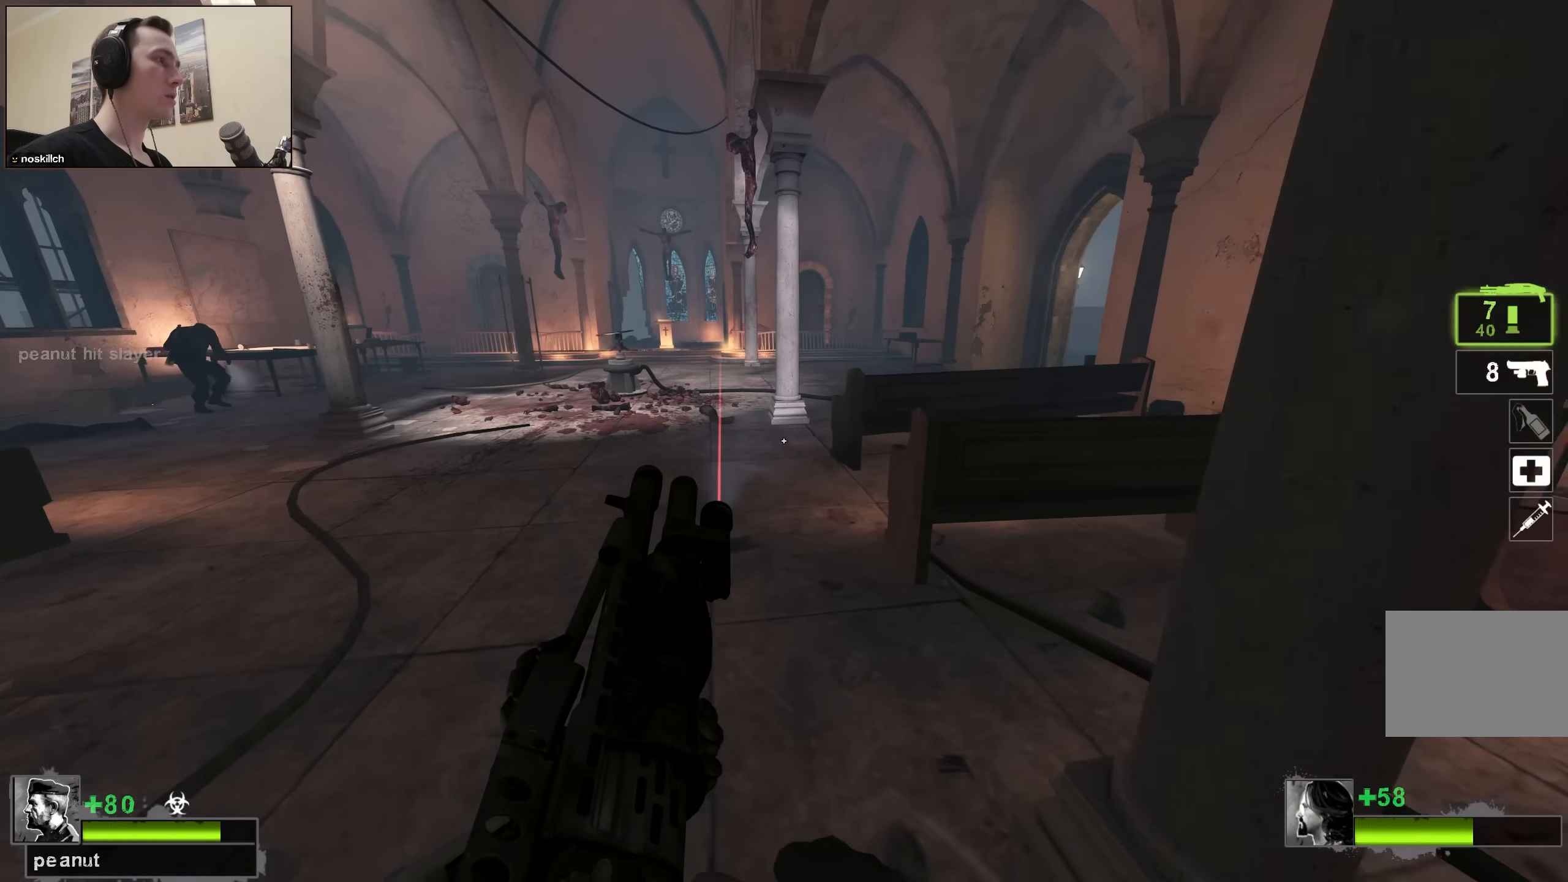
{"keys": ["a"], "events": [[100, "a", "up"], [233, "space", "down"], [283, "a", "down"], [333, "w", "up"], [433, "space", "up"]]}
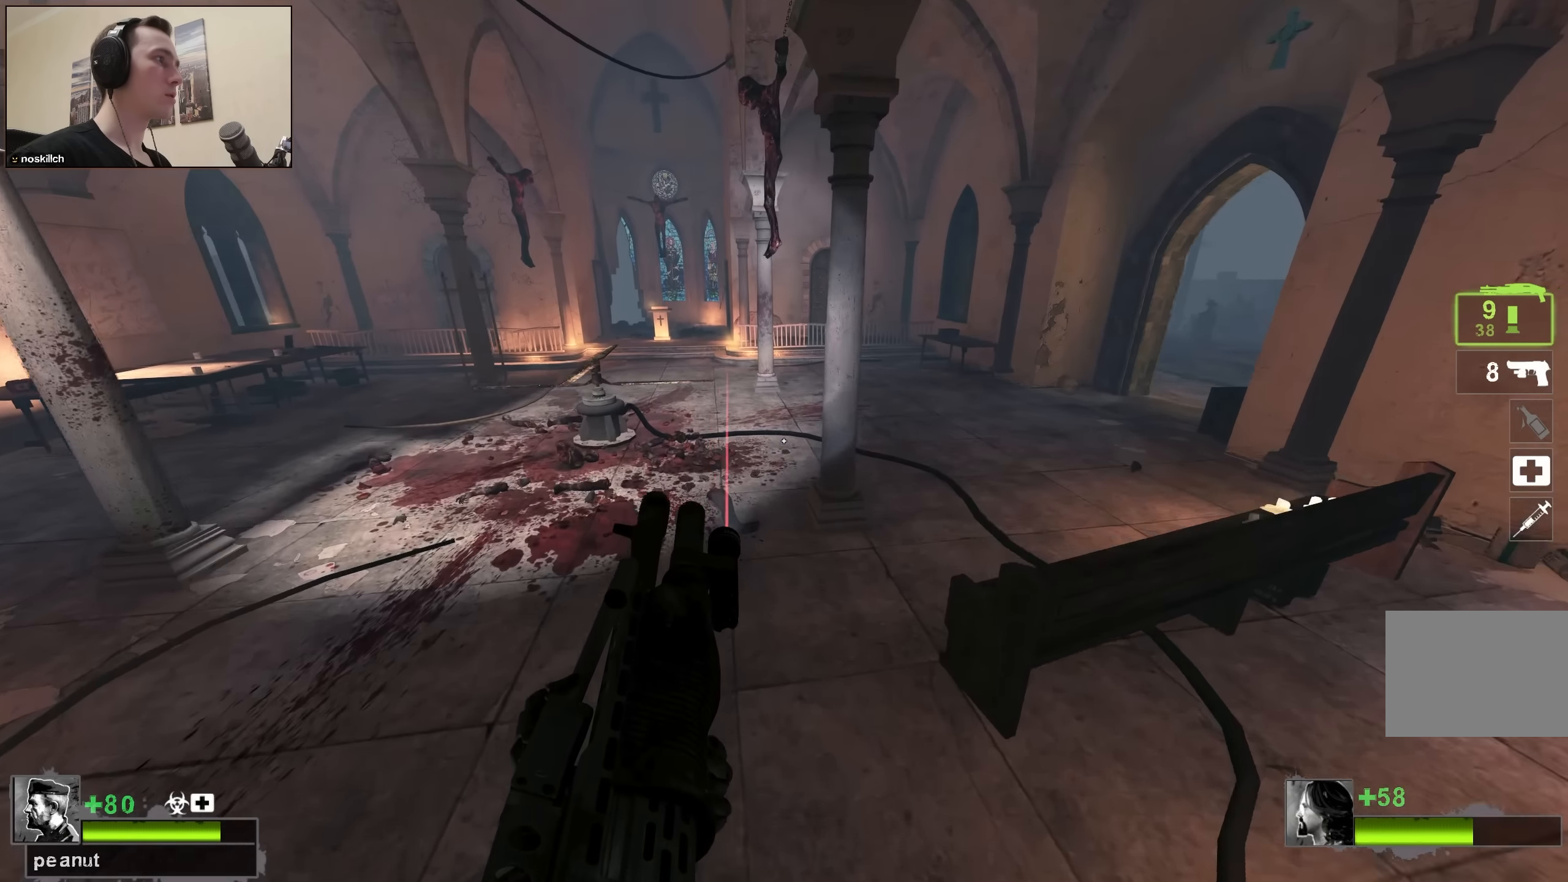
{"keys": ["w"], "events": [[316, "w", "down"], [400, "a", "up"]]}
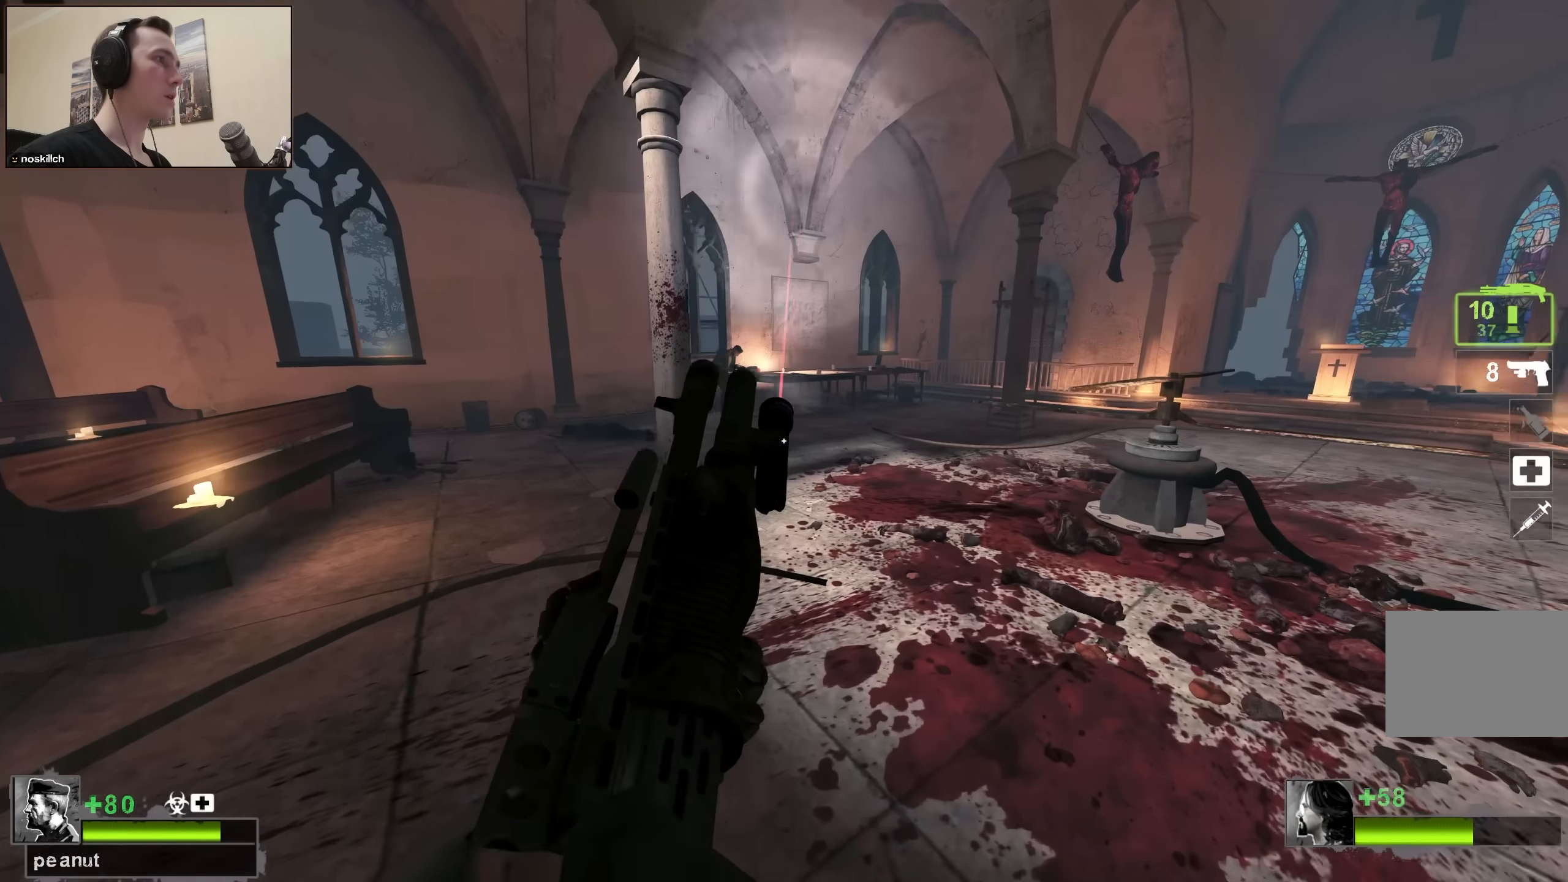
{"keys": ["w"], "events": []}
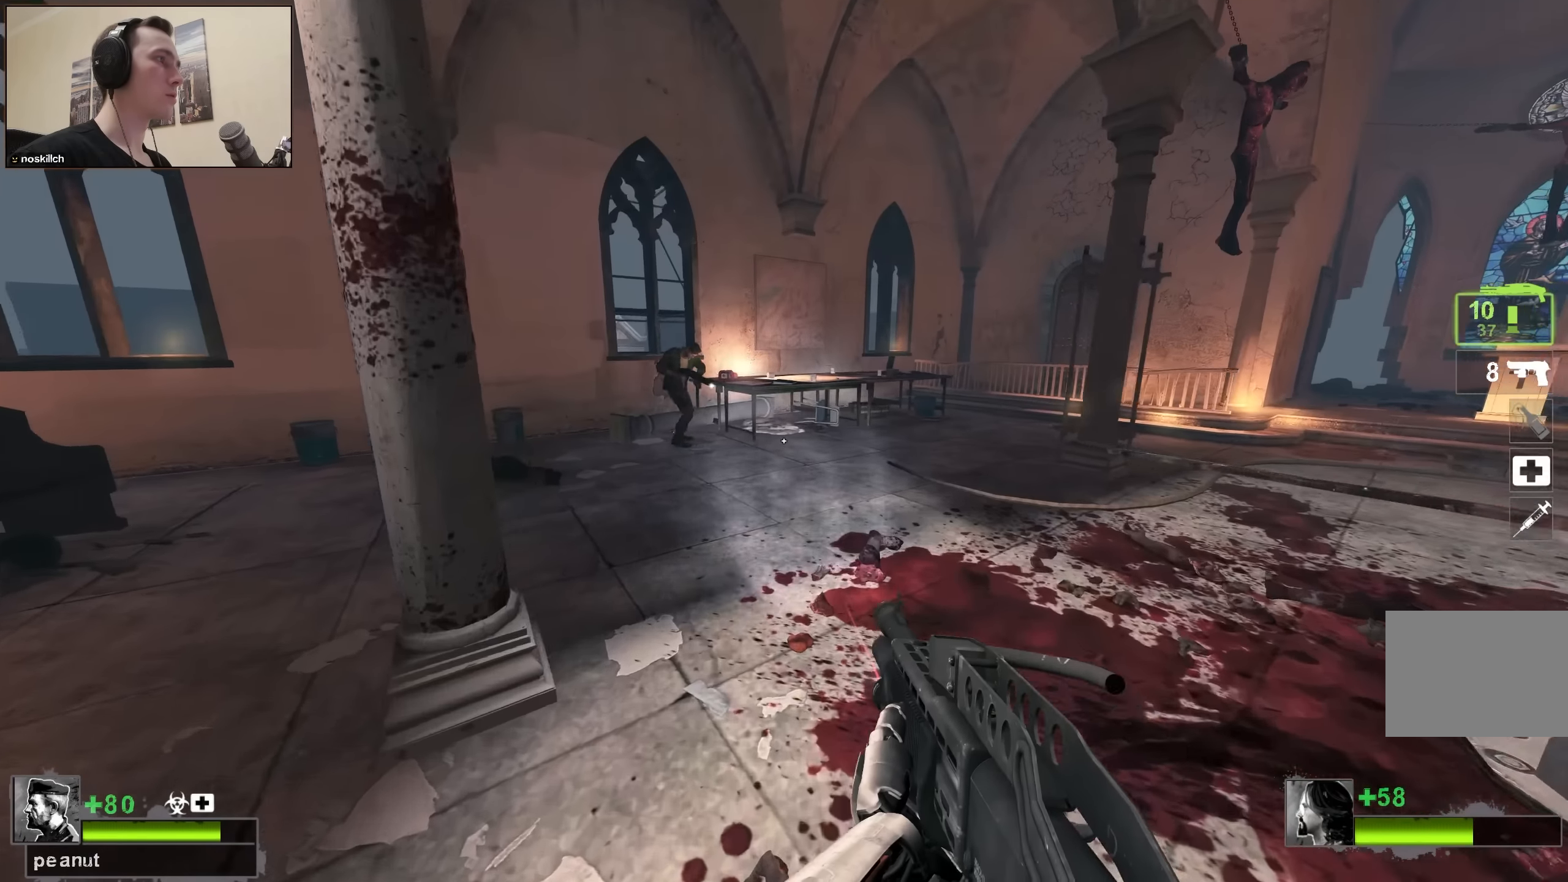
{"keys": ["d"], "events": [[66, "space", "down"], [200, "q", "down"], [250, "q", "up"], [250, "space", "up"], [383, "q", "down"], [433, "d", "down"], [433, "q", "up"], [483, "w", "up"]]}
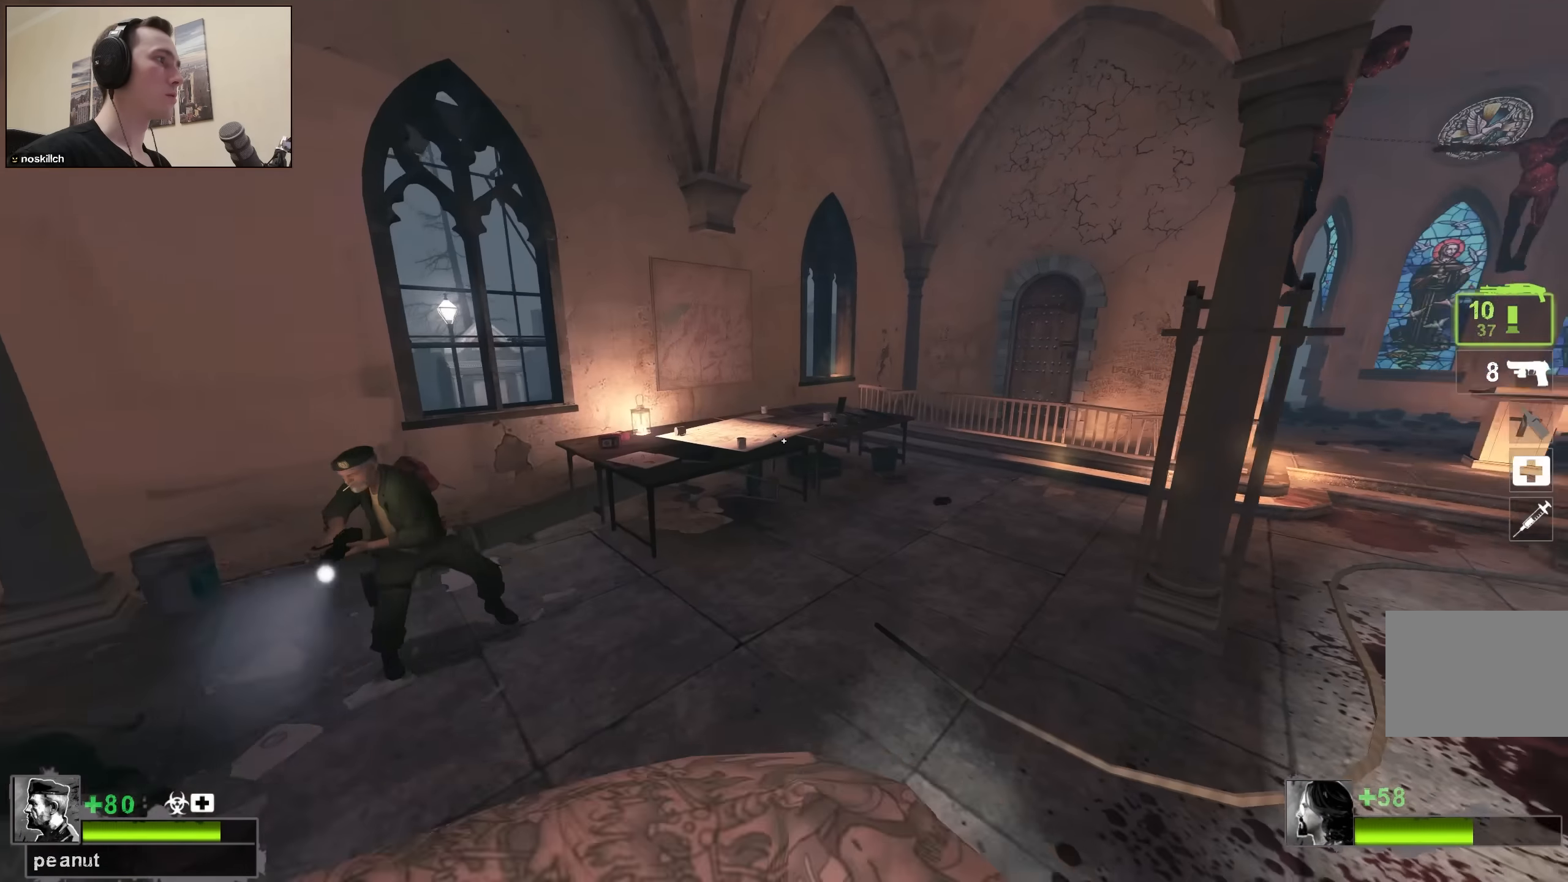
{"keys": ["w"], "events": [[116, "w", "down"], [166, "d", "up"]]}
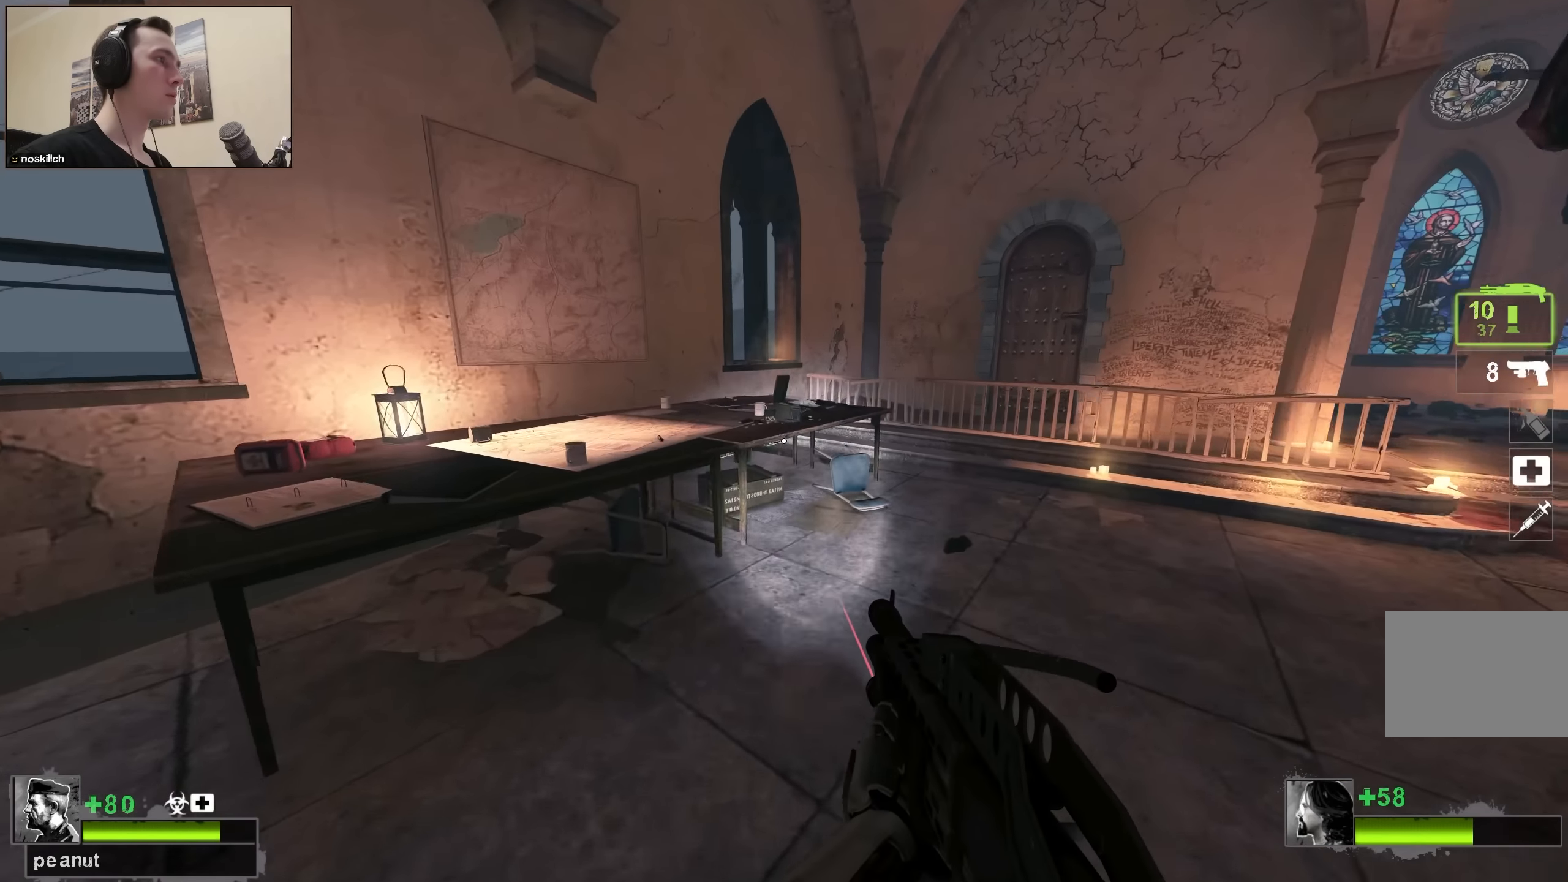
{"keys": [], "events": [[366, "w", "up"]]}
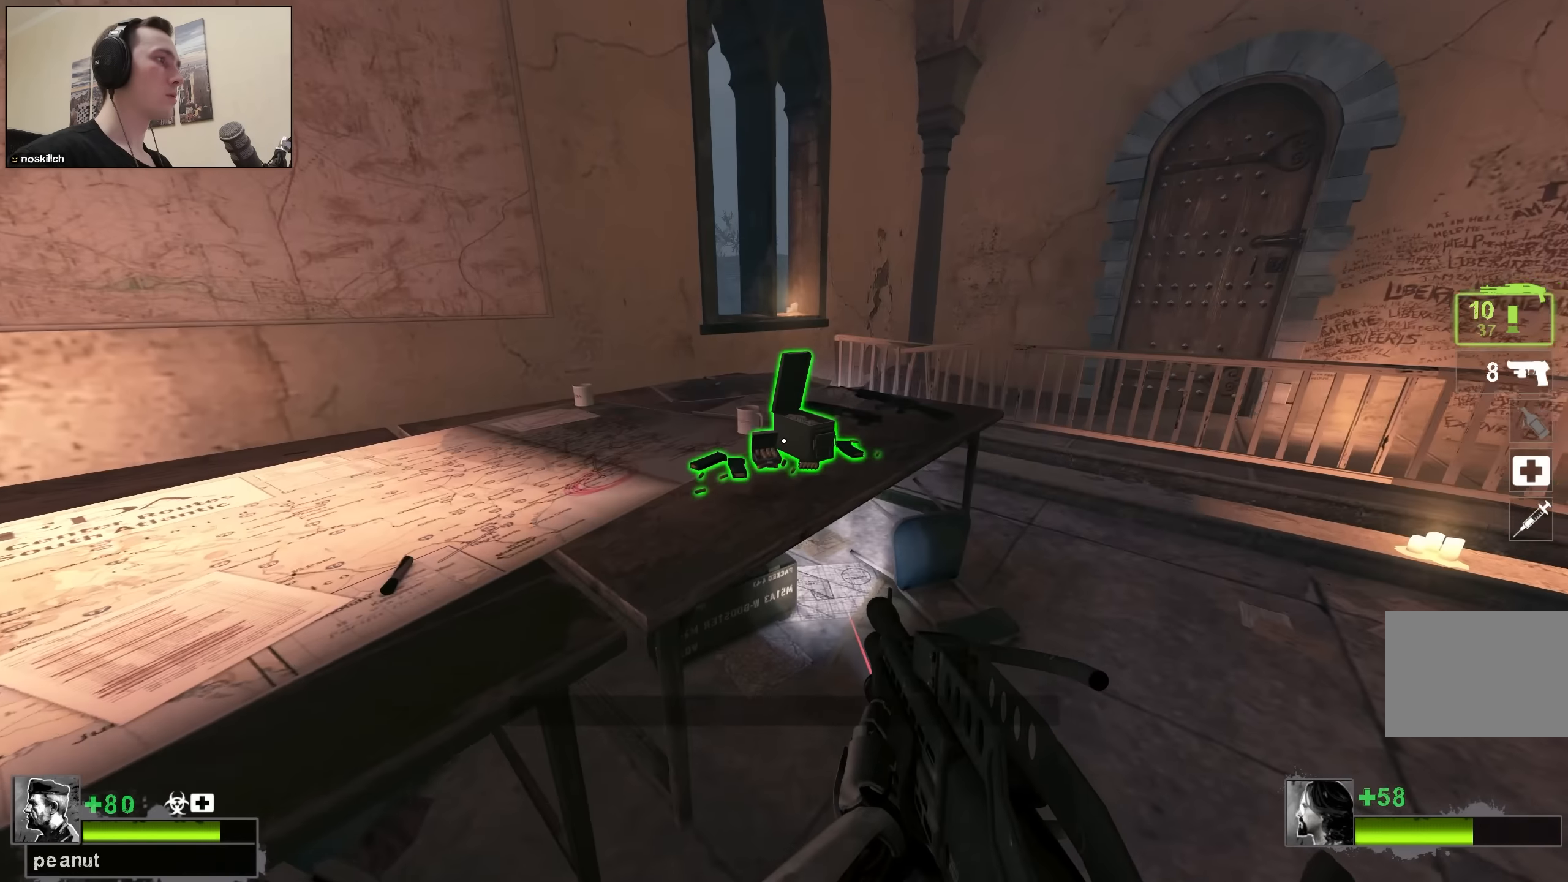
{"keys": ["w"], "events": [[16, "s", "down"], [50, "e", "down"], [150, "e", "up"], [150, "s", "up"], [200, "a", "down"], [233, "e", "down"], [233, "s", "down"], [283, "s", "up"], [333, "e", "up"], [433, "w", "down"], [483, "a", "up"]]}
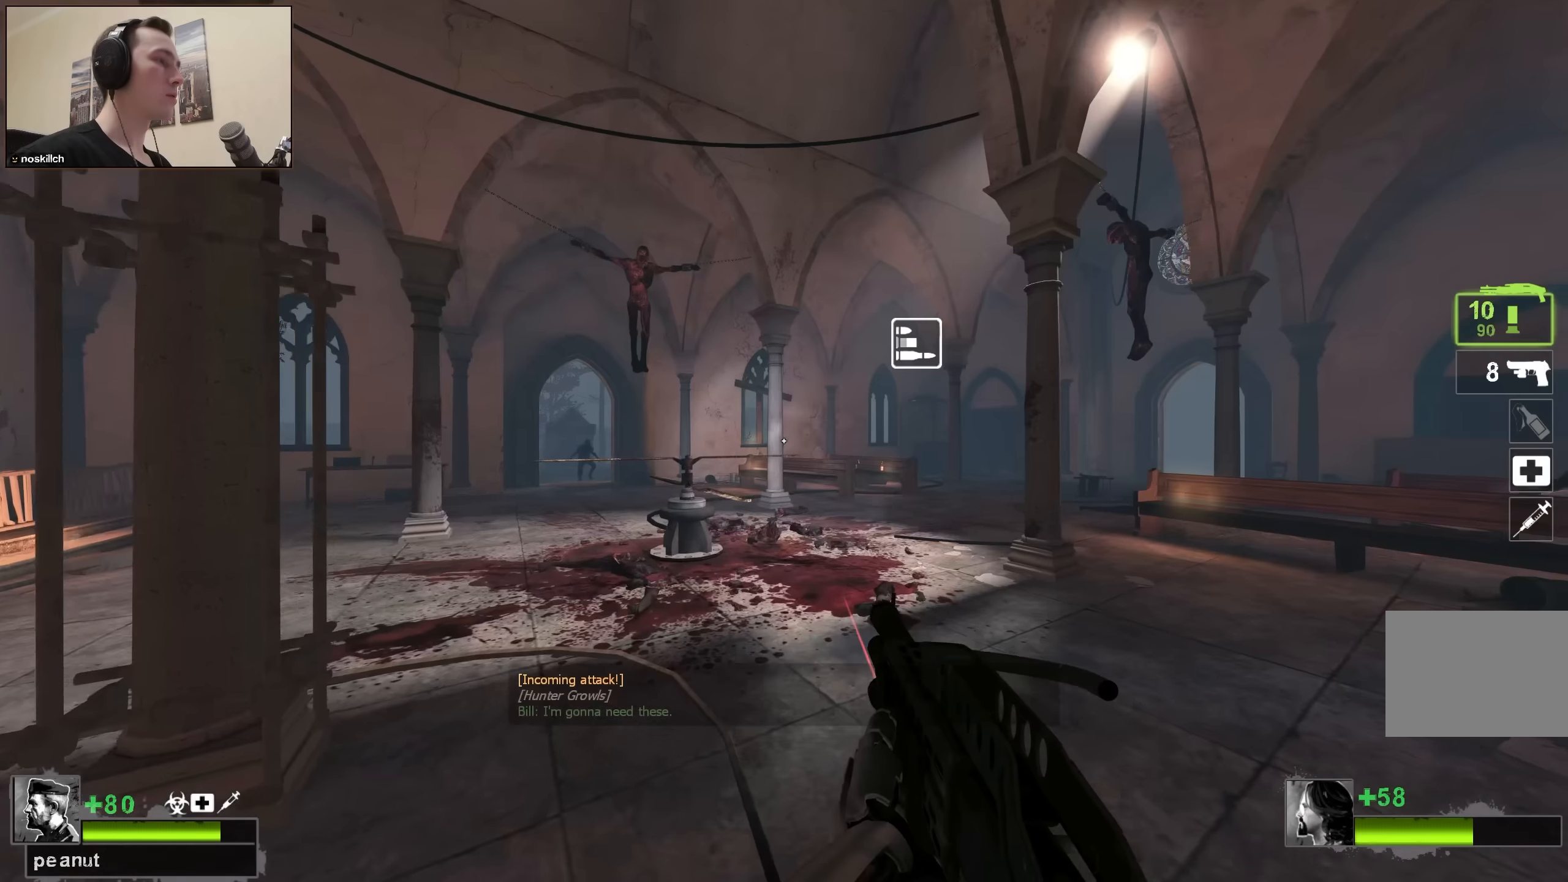
{"keys": ["w"], "events": []}
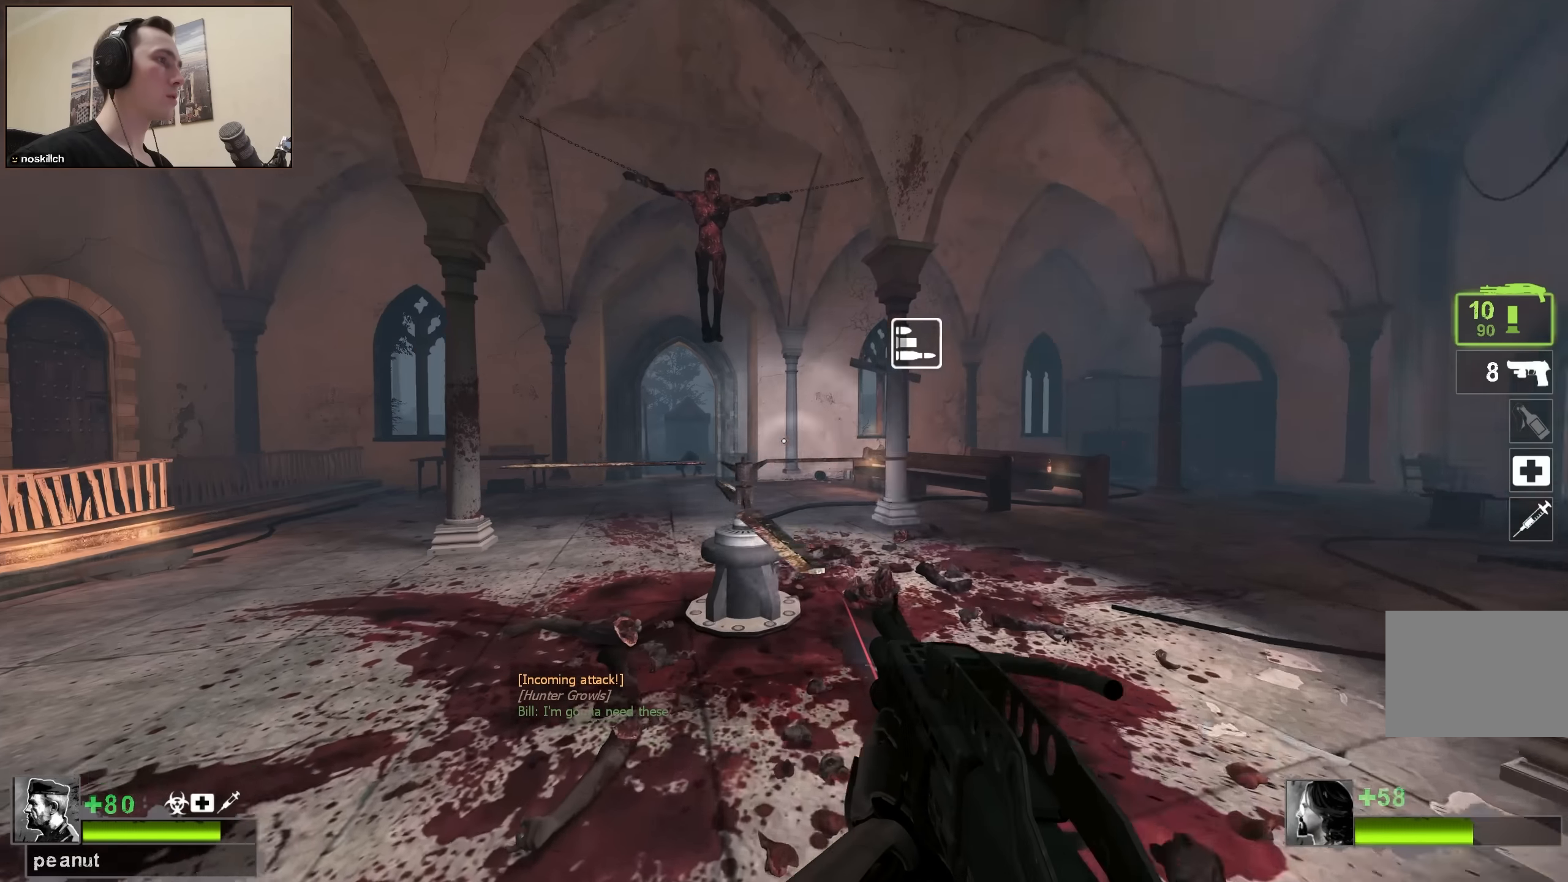
{"keys": ["d", "w"], "events": [[33, "d", "down"]]}
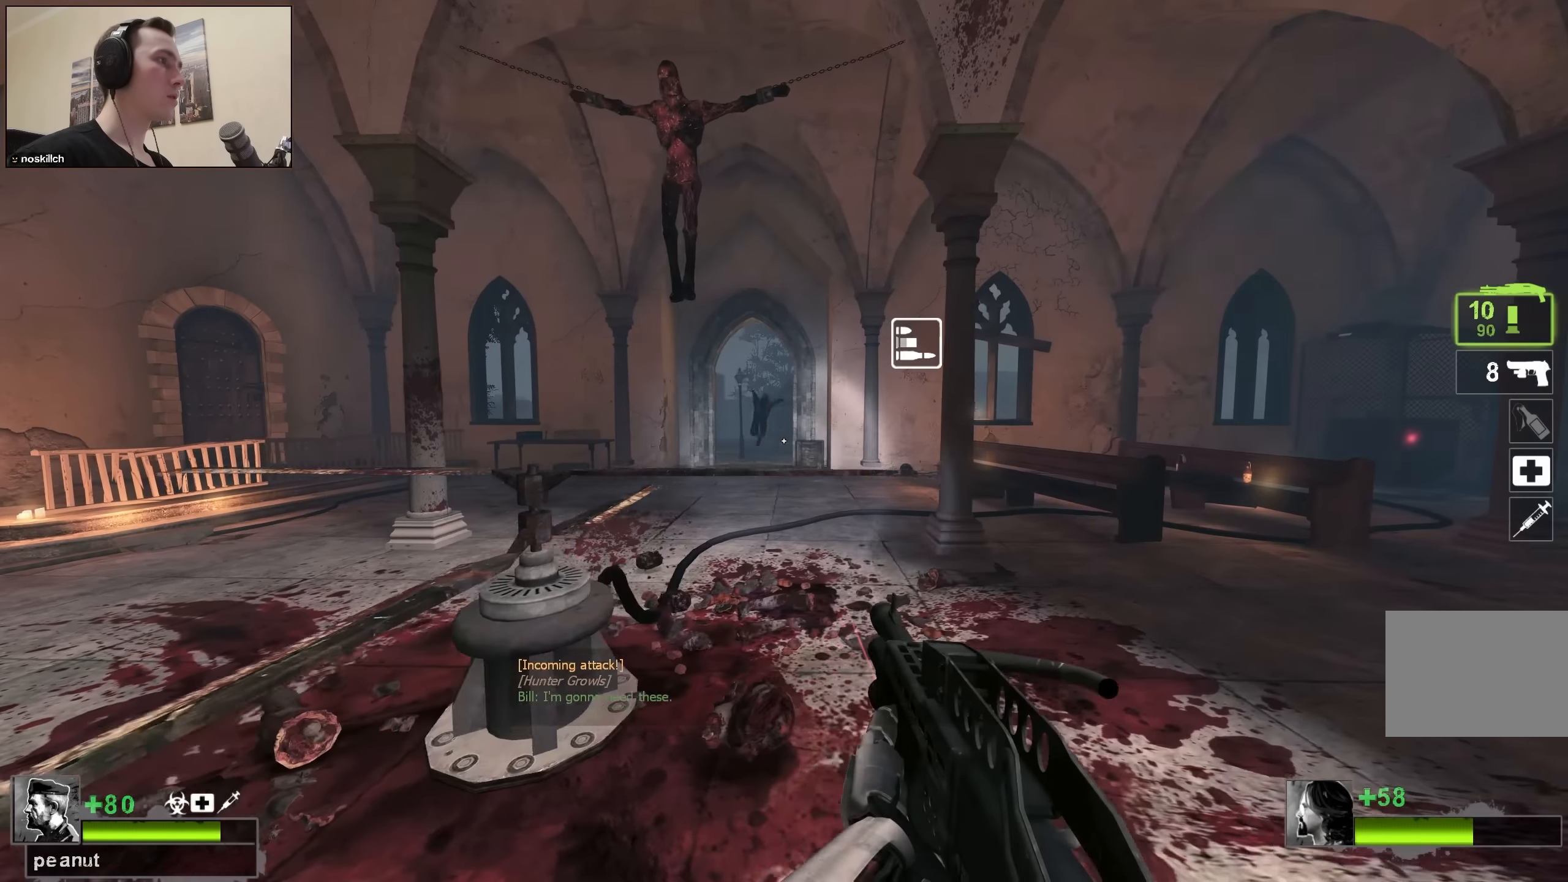
{"keys": ["a", "s"], "events": [[100, "w", "up"], [150, "d", "up"], [200, "a", "down"], [283, "s", "down"]]}
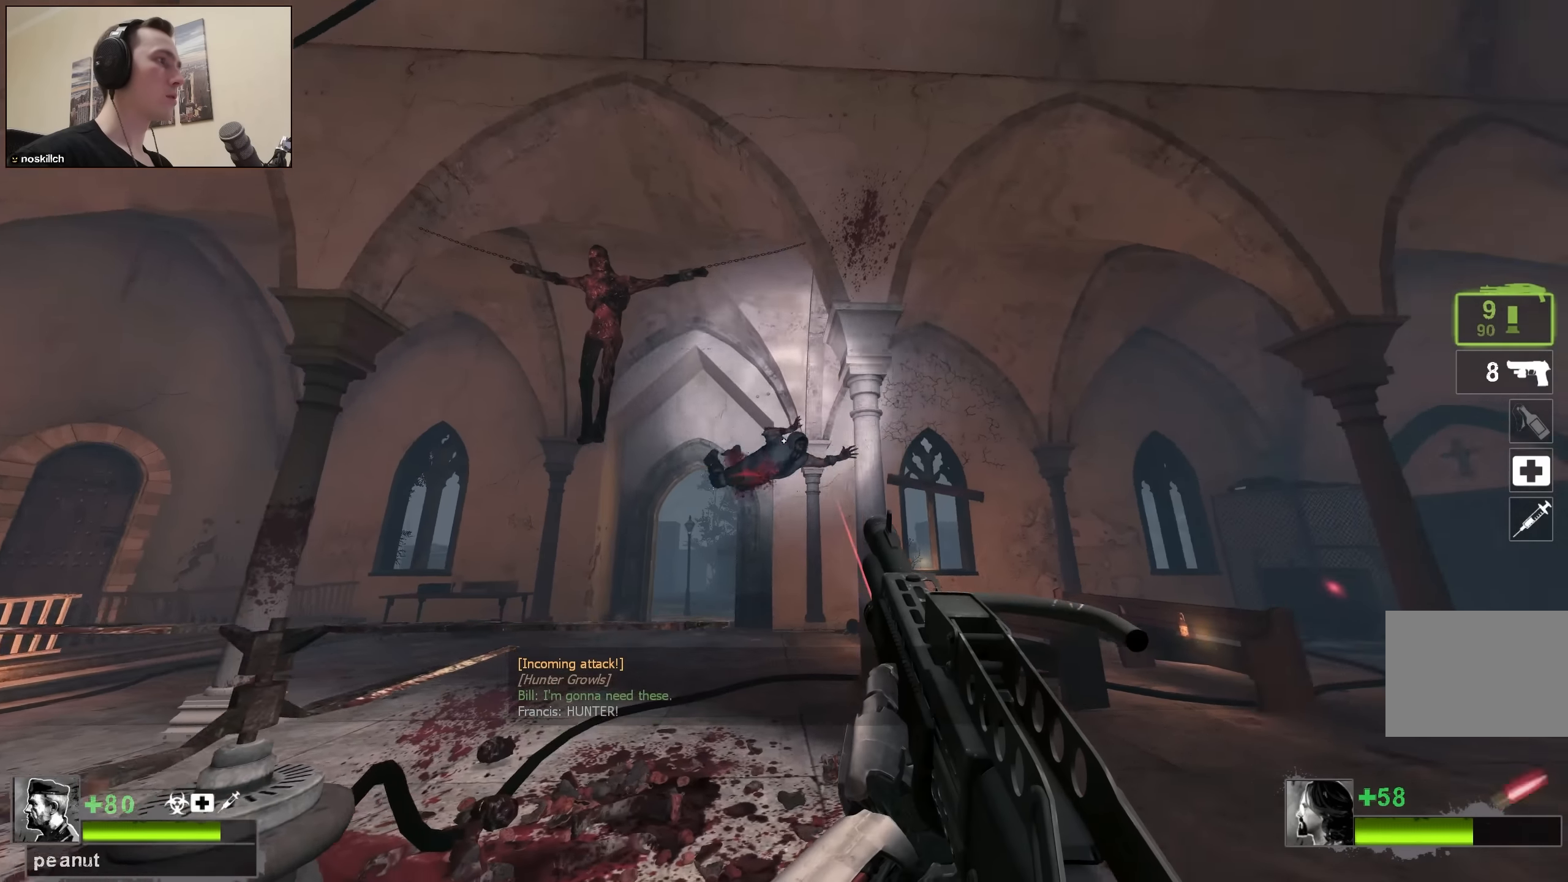
{"keys": ["w"], "events": [[133, "s", "up"], [167, "a", "up"], [250, "w", "down"], [300, "r", "down"], [450, "r", "up"]]}
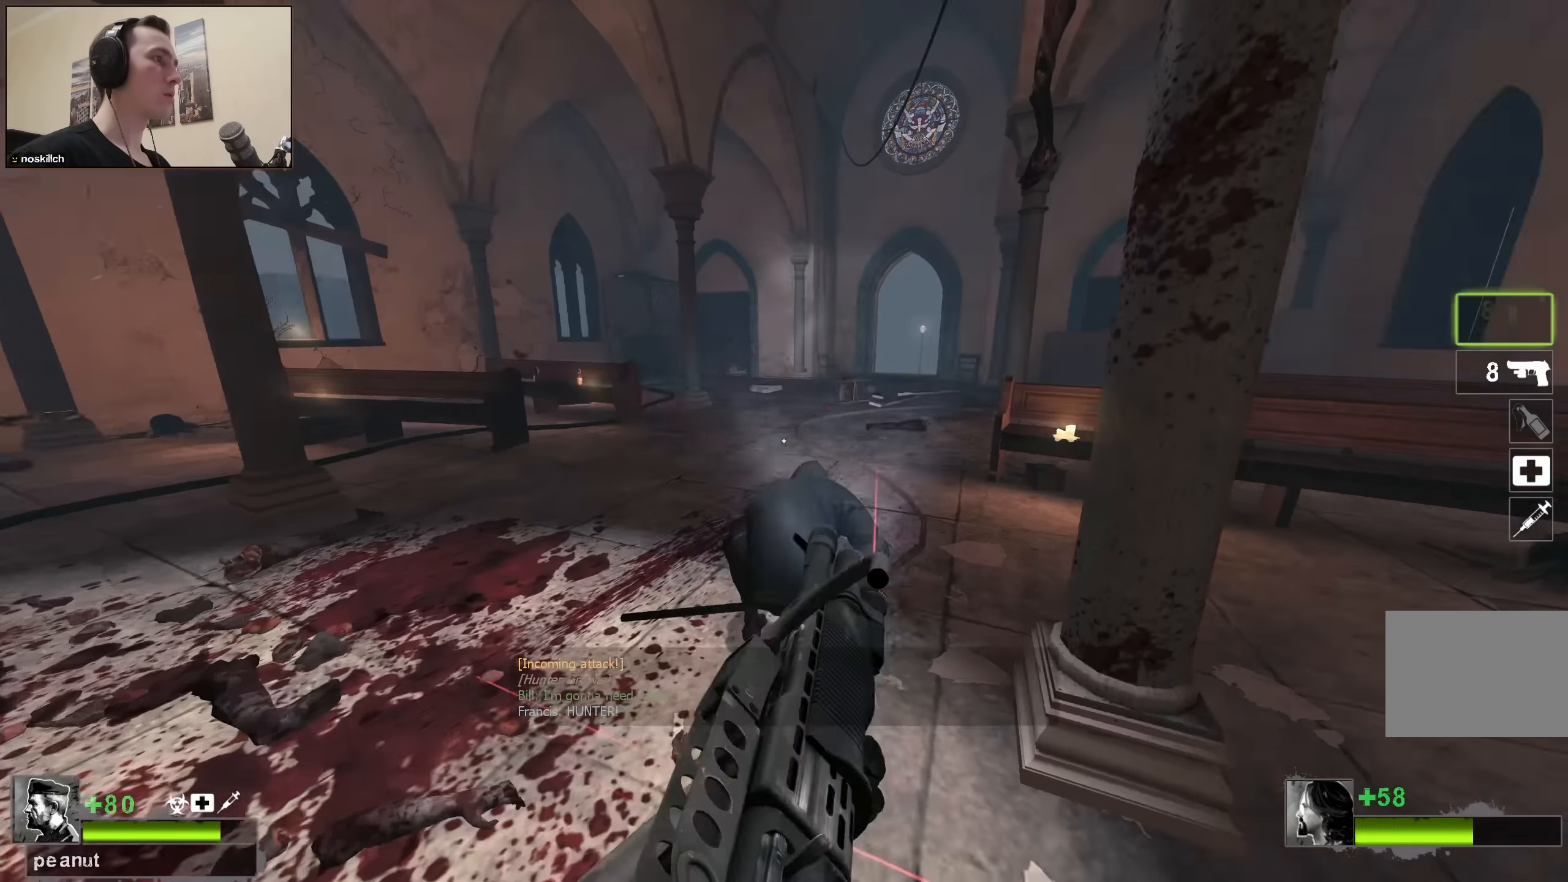
{"keys": [], "events": [[50, "a", "down"], [50, "w", "up"], [233, "w", "down"], [417, "w", "up"], [500, "a", "up"]]}